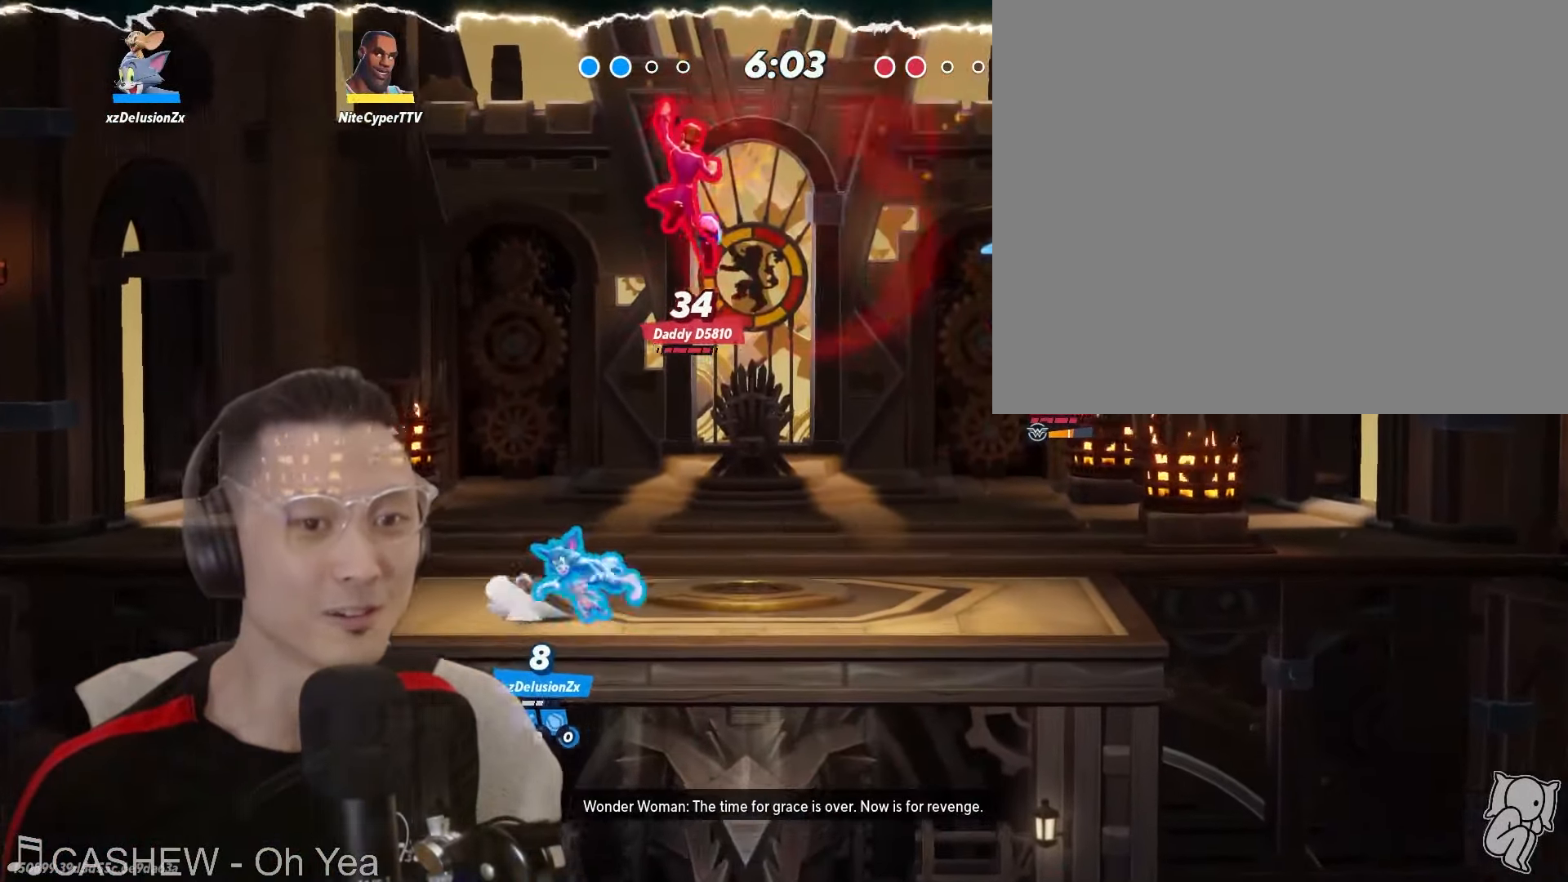
Gameplay with a controller (Nintendo layout); each line is a JSON object with the inputs held at the frame after it (dt_ms = milliseconds from this image to that frame). "events" lists button and stick changes between this image and that frame as [ms after this image, input, new state], when the widget could be followed in between. Not read: L2 L3 R1 R2 R3 SELECT Z.
{"dt_ms": 500, "buttons": [], "left_stick": "left", "right_stick": "center", "events": [[250, "left_stick", "left"]]}
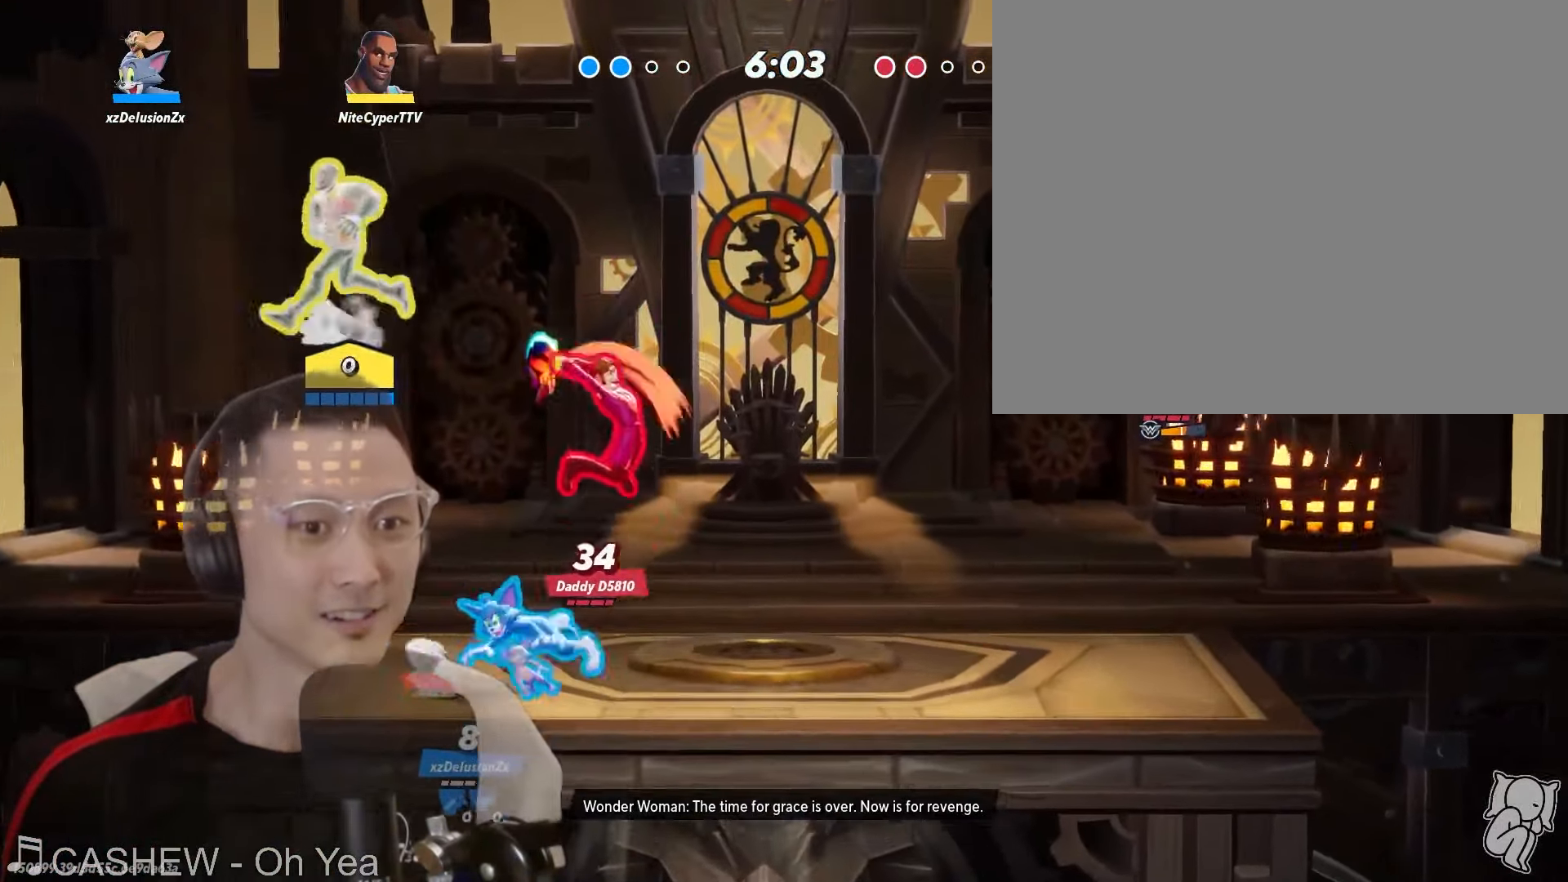
{"dt_ms": 500, "buttons": [], "left_stick": "right", "right_stick": "center", "events": [[133, "left_stick", "center"], [333, "left_stick", "right"], [433, "right_stick", "right"], [500, "right_stick", "center"]]}
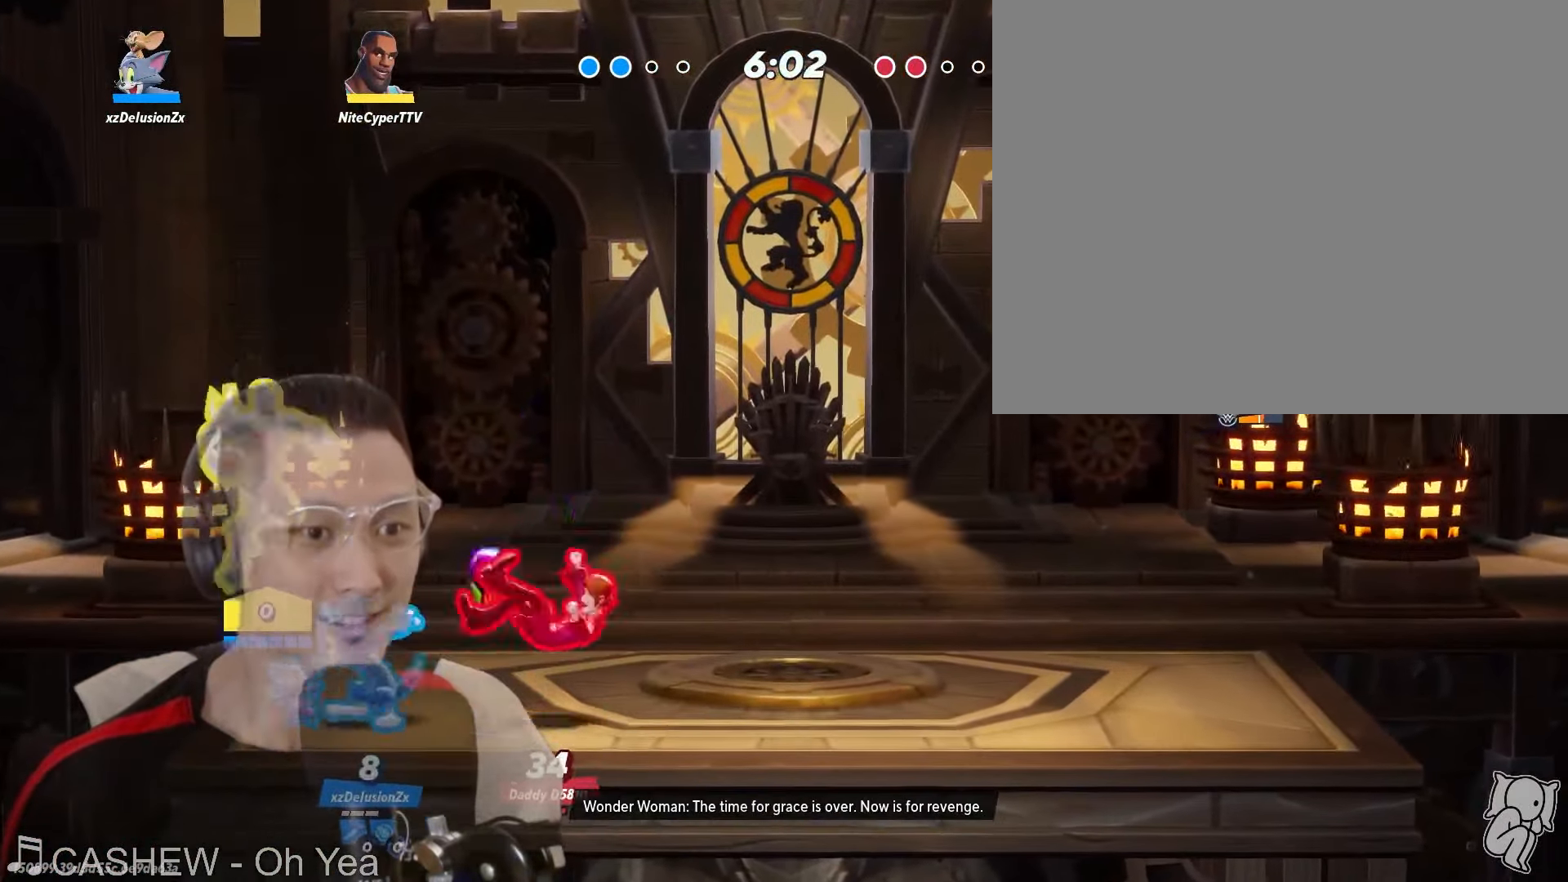
{"dt_ms": 500, "buttons": [], "left_stick": "down", "right_stick": "center", "events": [[50, "left_stick", "down"], [167, "left_stick", "right"], [383, "left_stick", "center"], [483, "left_stick", "down"]]}
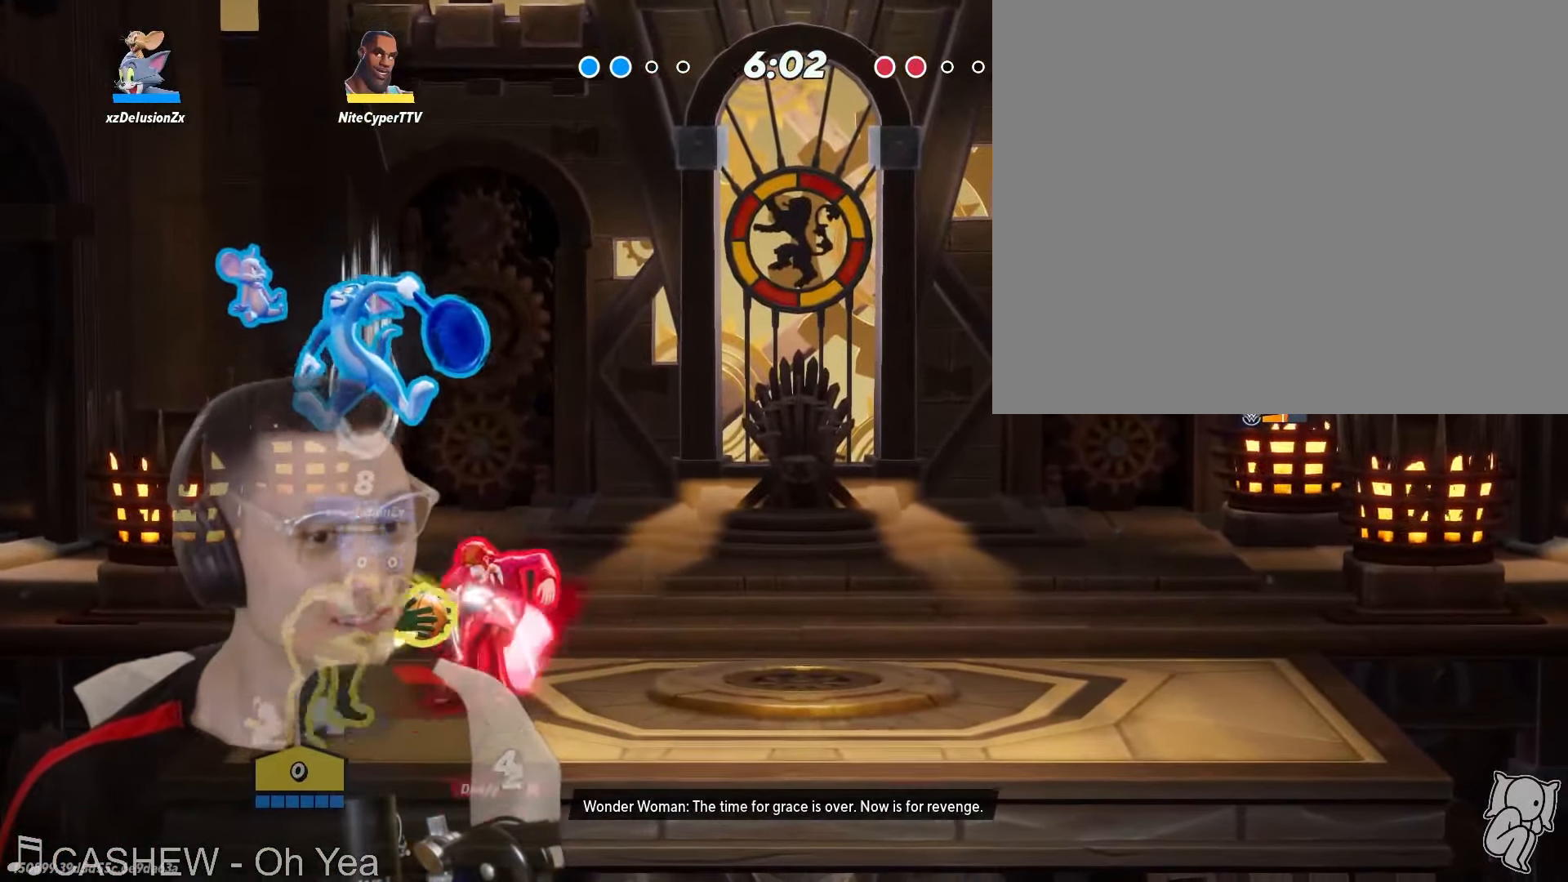
{"dt_ms": 500, "buttons": [], "left_stick": "center", "right_stick": "center", "events": [[283, "left_stick", "right"], [483, "left_stick", "center"]]}
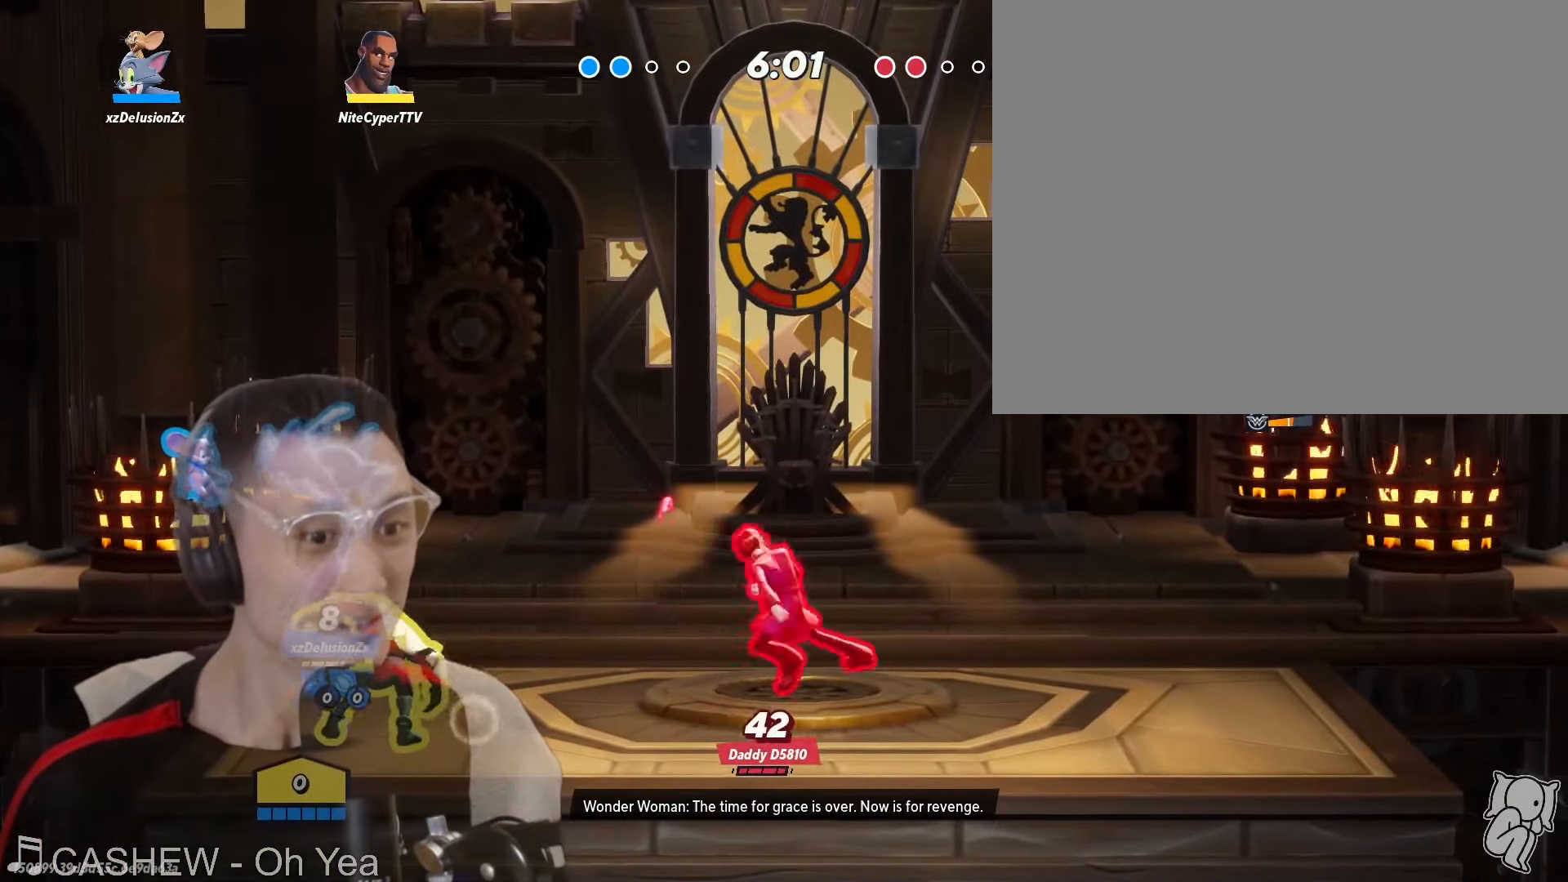
{"dt_ms": 500, "buttons": ["L1"], "left_stick": "center", "right_stick": "center", "events": [[233, "L1", "down"]]}
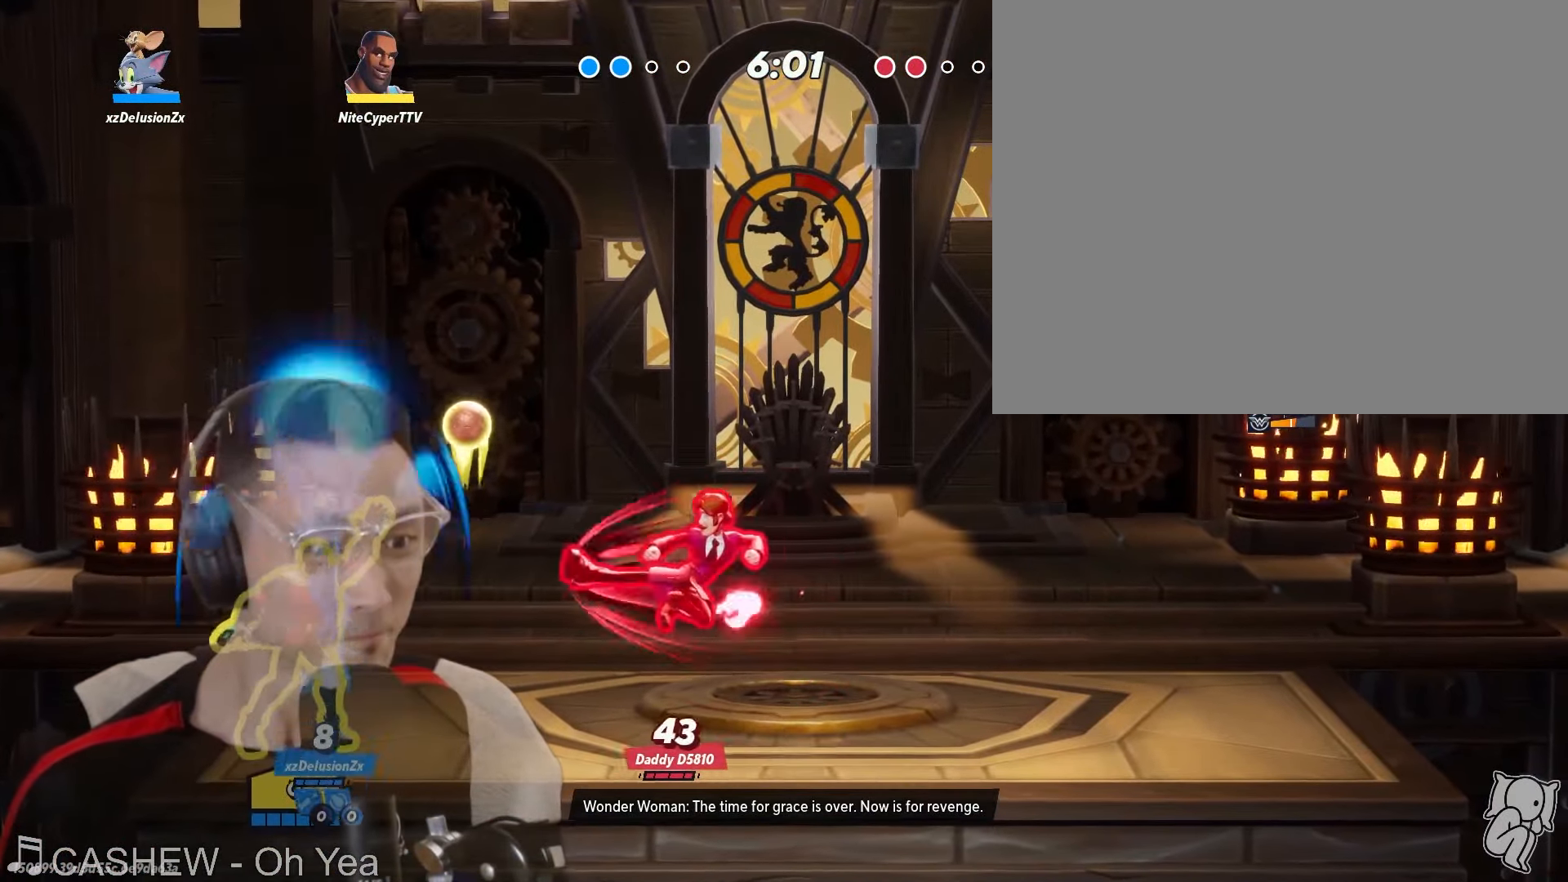
{"dt_ms": 500, "buttons": [], "left_stick": "down", "right_stick": "center", "events": [[133, "L1", "up"], [133, "left_stick", "down"]]}
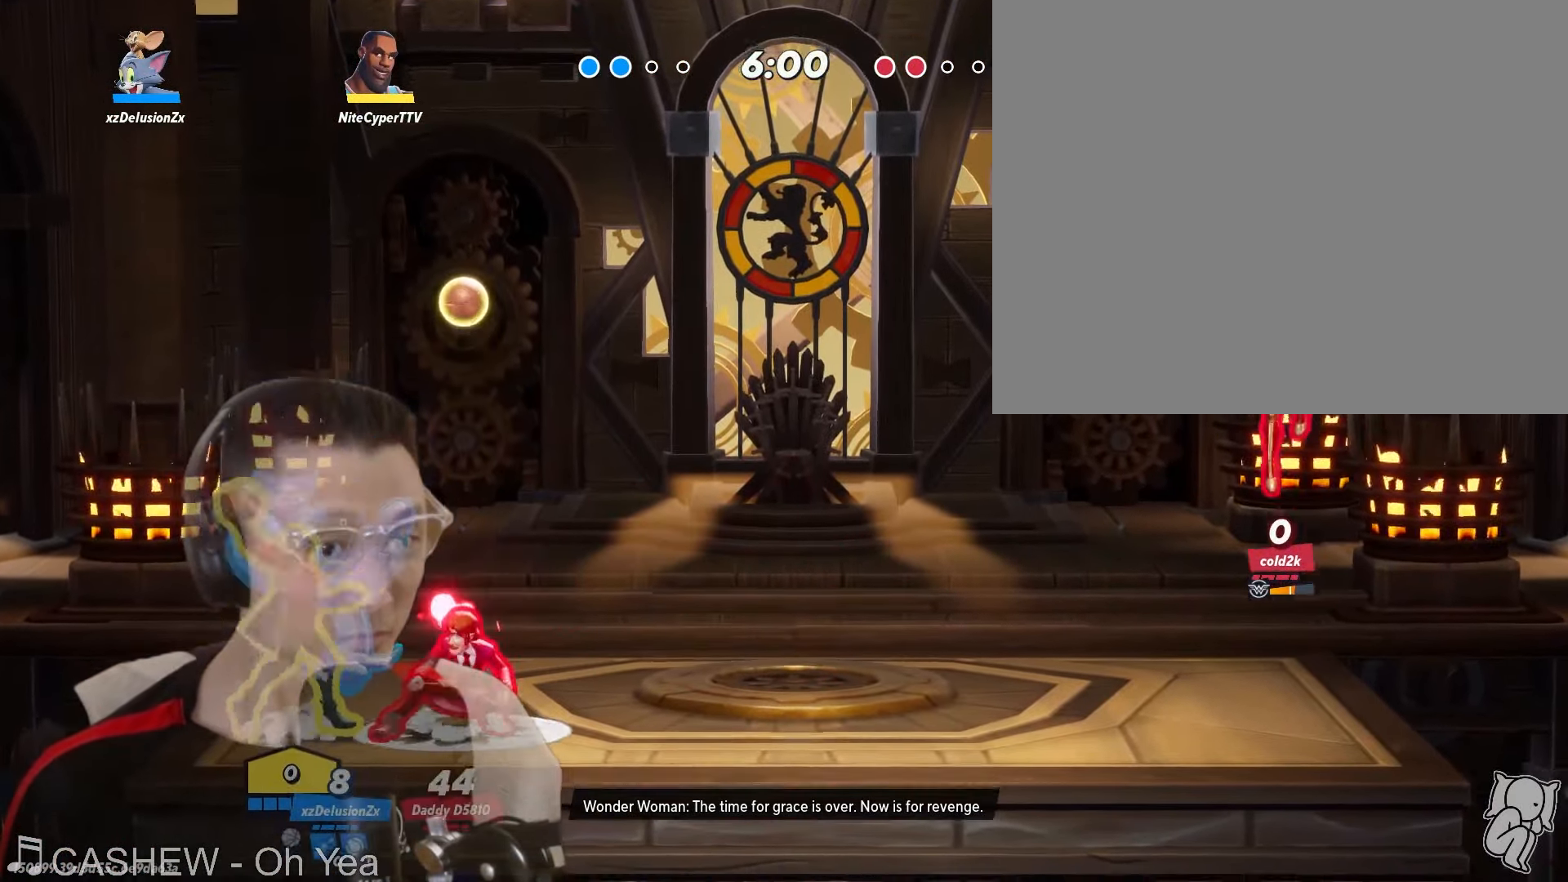
{"dt_ms": 500, "buttons": [], "left_stick": "center", "right_stick": "center", "events": [[367, "left_stick", "center"]]}
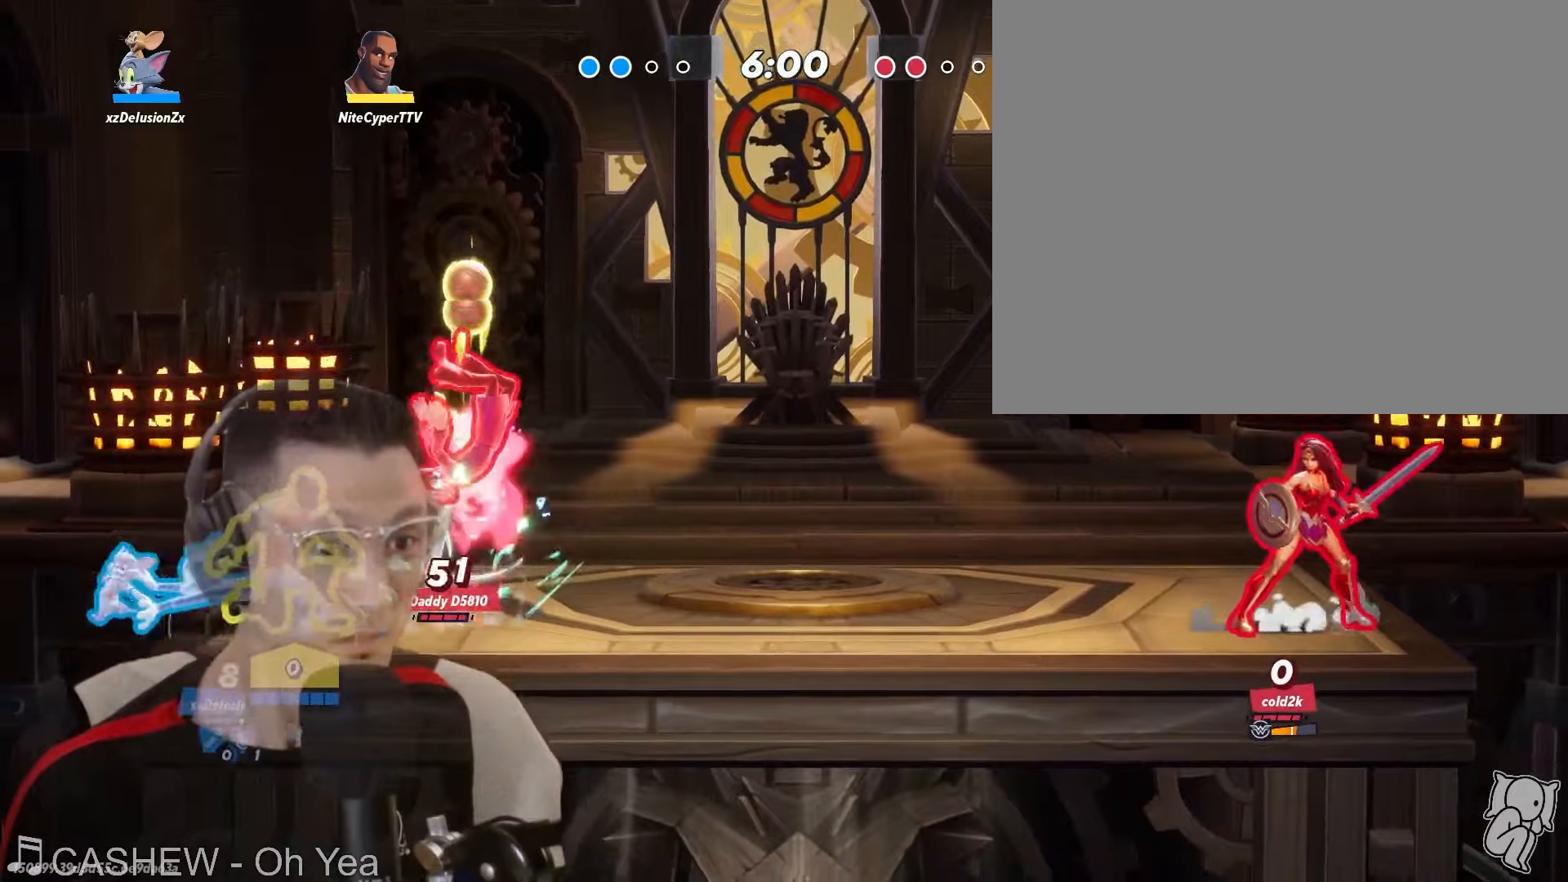
{"dt_ms": 500, "buttons": [], "left_stick": "center", "right_stick": "center", "events": []}
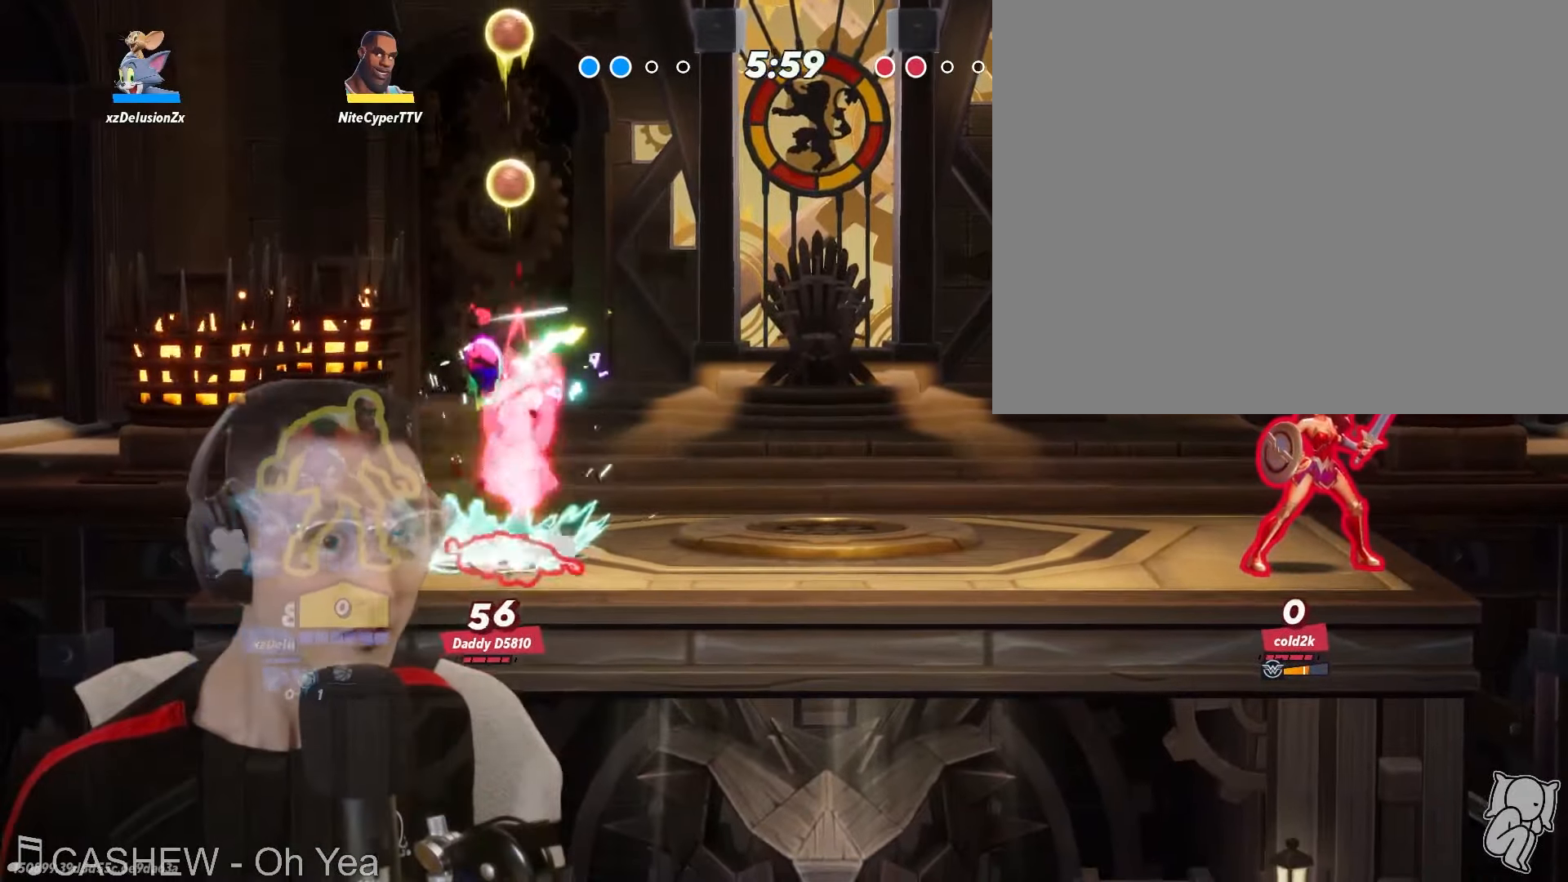
{"dt_ms": 500, "buttons": [], "left_stick": "right", "right_stick": "center", "events": [[217, "X", "down"], [284, "X", "up"], [500, "left_stick", "right"]]}
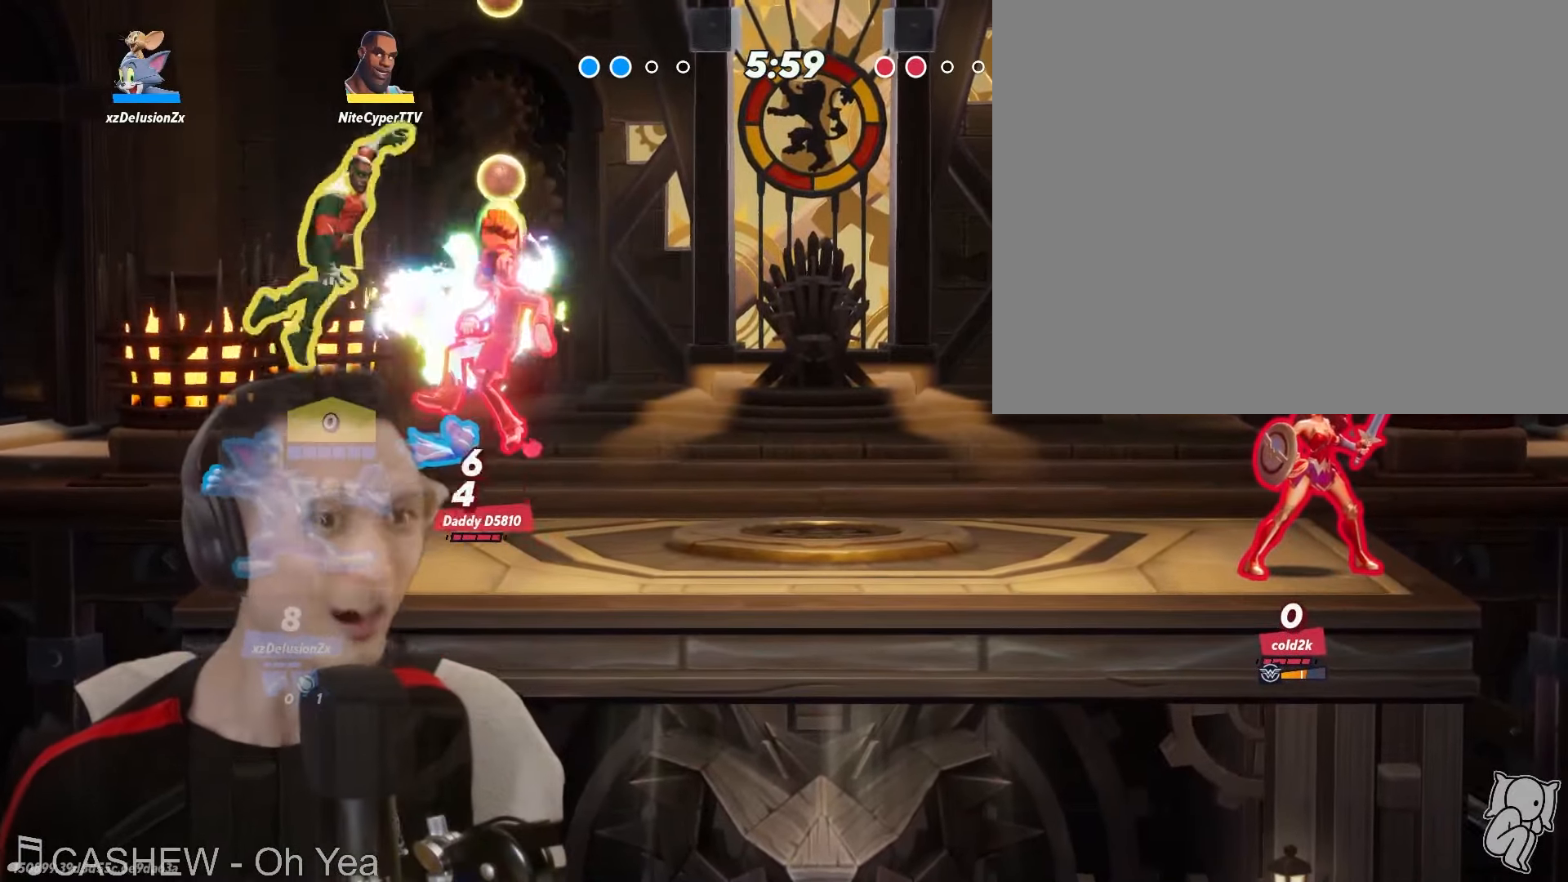
{"dt_ms": 500, "buttons": [], "left_stick": "center", "right_stick": "center", "events": [[117, "left_stick", "down"], [300, "left_stick", "center"]]}
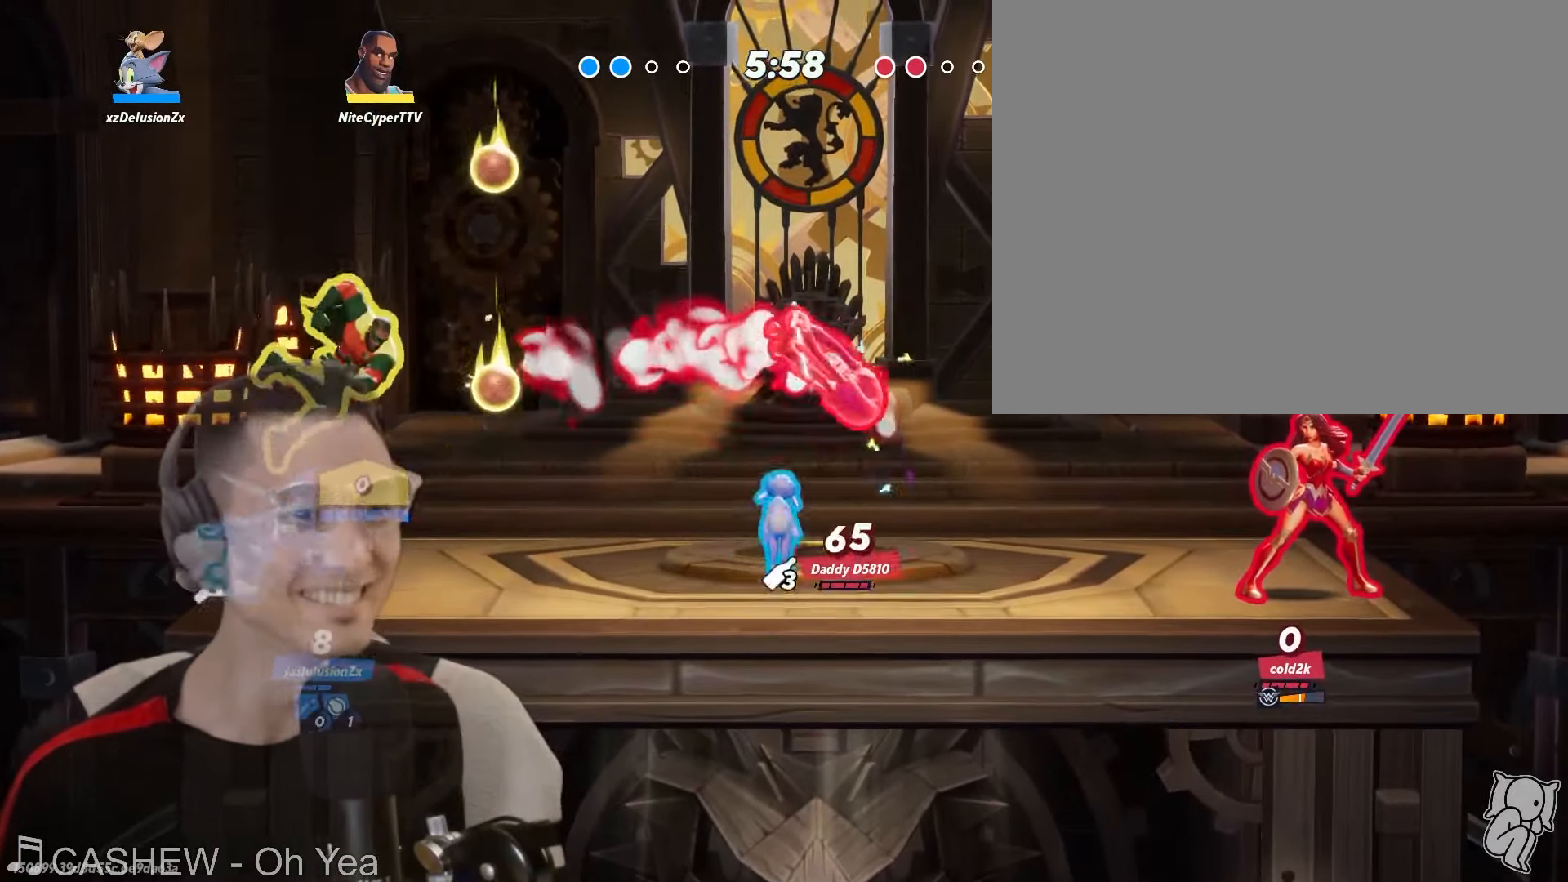
{"dt_ms": 500, "buttons": [], "left_stick": "center", "right_stick": "center", "events": [[17, "left_stick", "left"], [334, "left_stick", "center"]]}
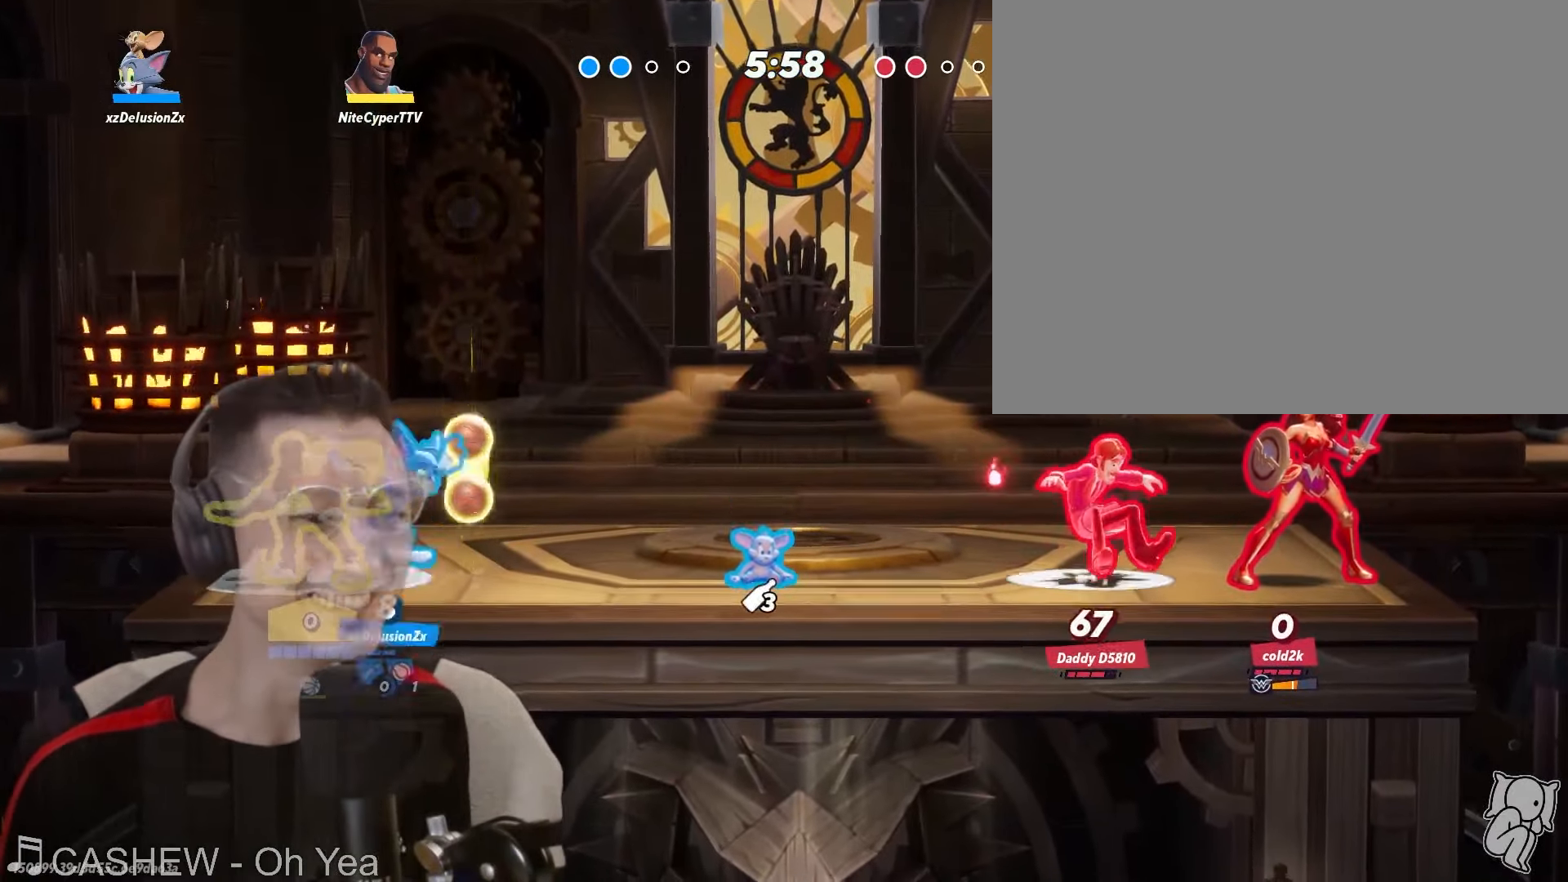
{"dt_ms": 500, "buttons": [], "left_stick": "center", "right_stick": "center", "events": []}
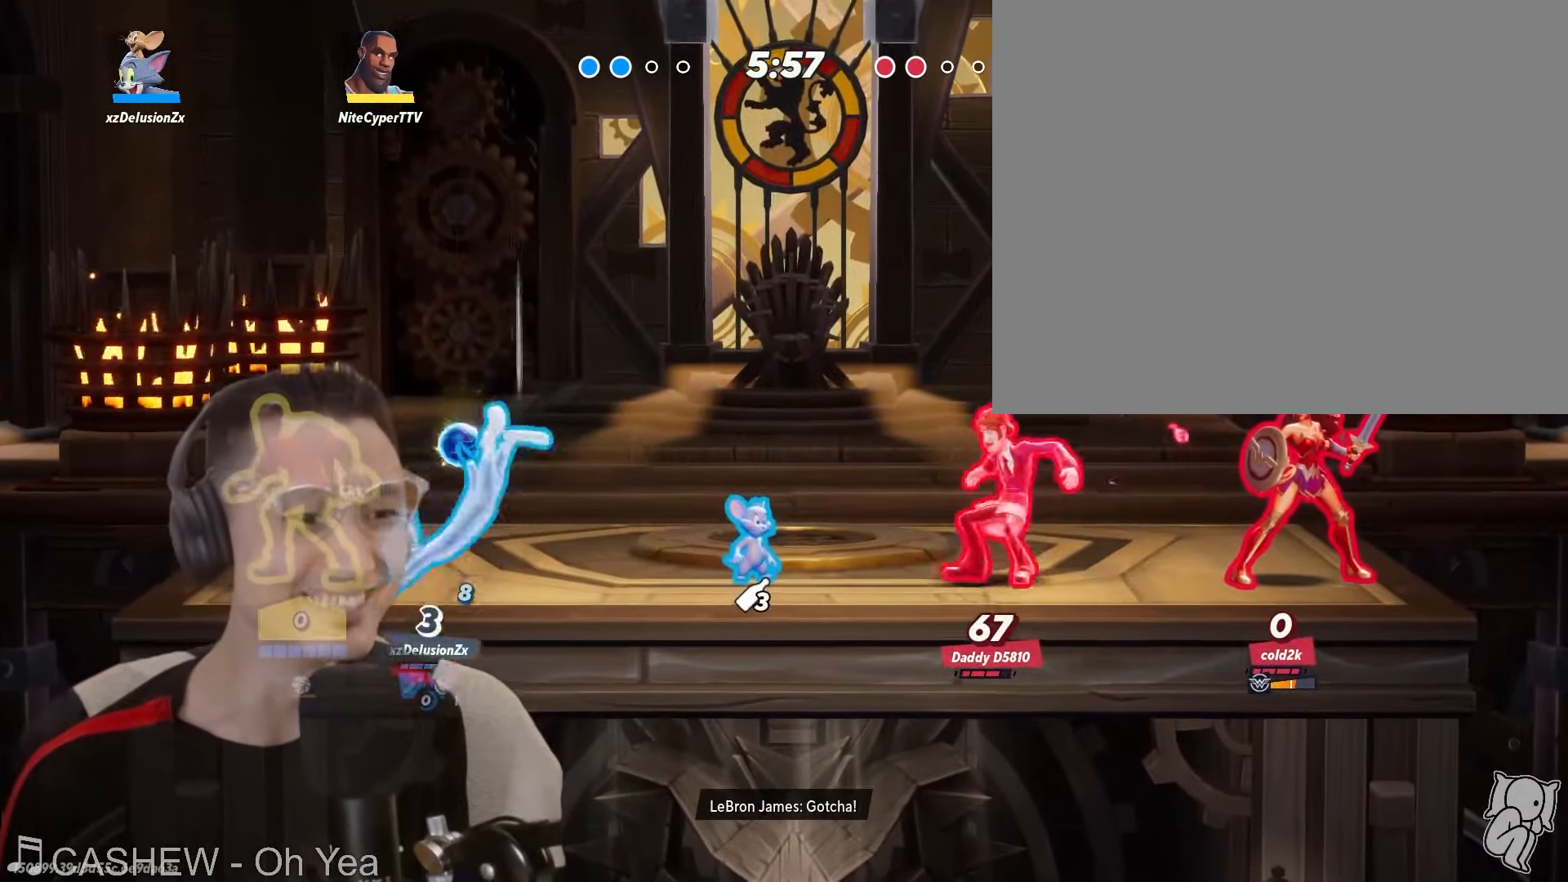
{"dt_ms": 500, "buttons": ["X"], "left_stick": "right", "right_stick": "center", "events": [[434, "left_stick", "right"], [450, "X", "down"]]}
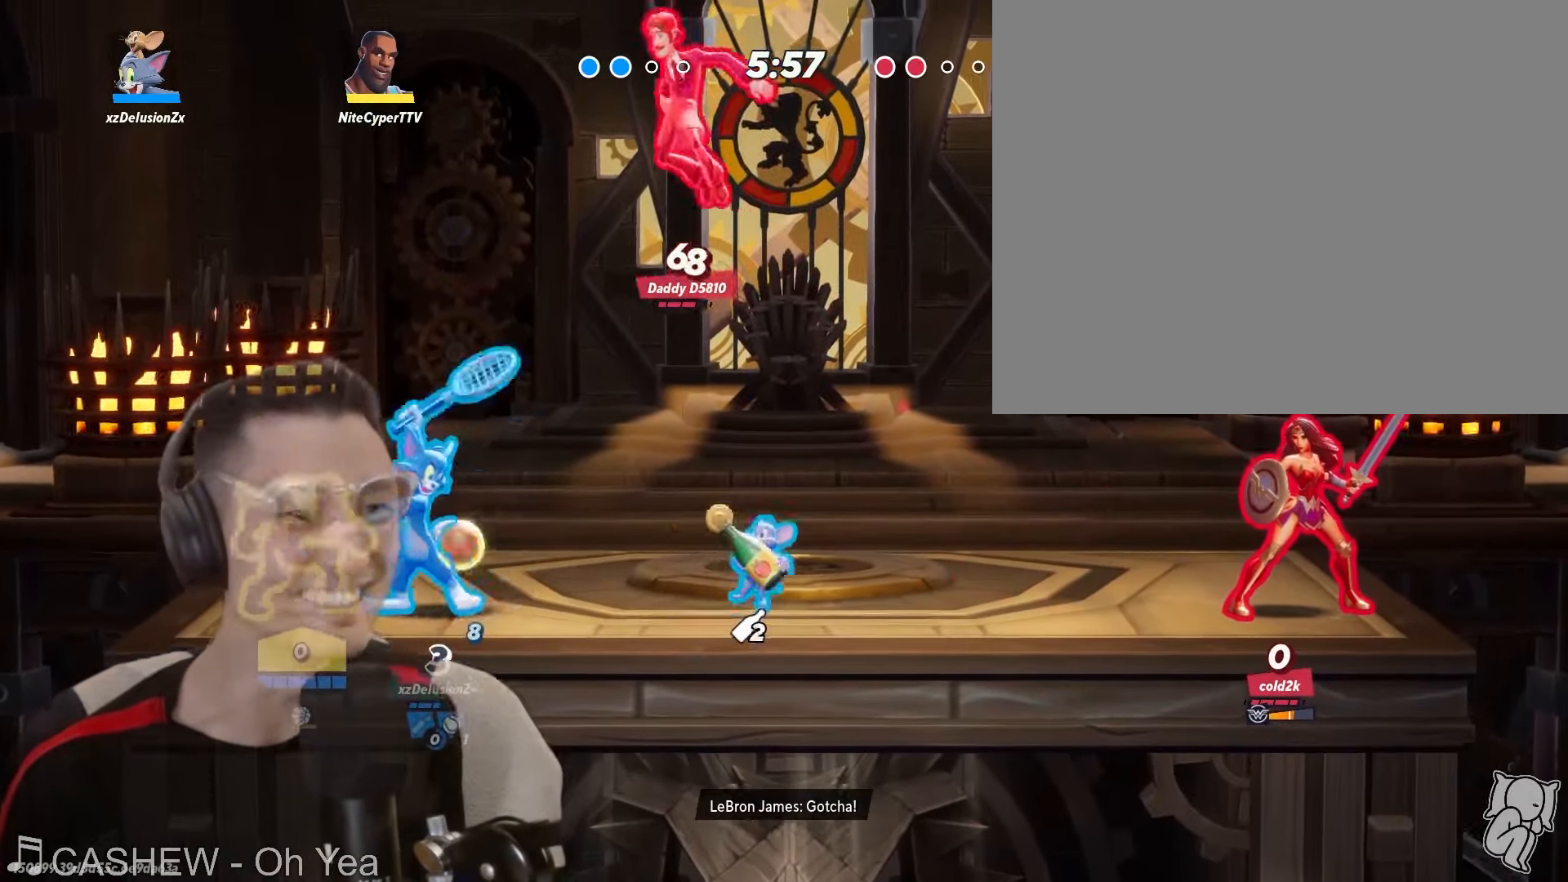
{"dt_ms": 500, "buttons": [], "left_stick": "right", "right_stick": "center", "events": [[34, "left_stick", "left"], [350, "X", "up"], [350, "left_stick", "right"]]}
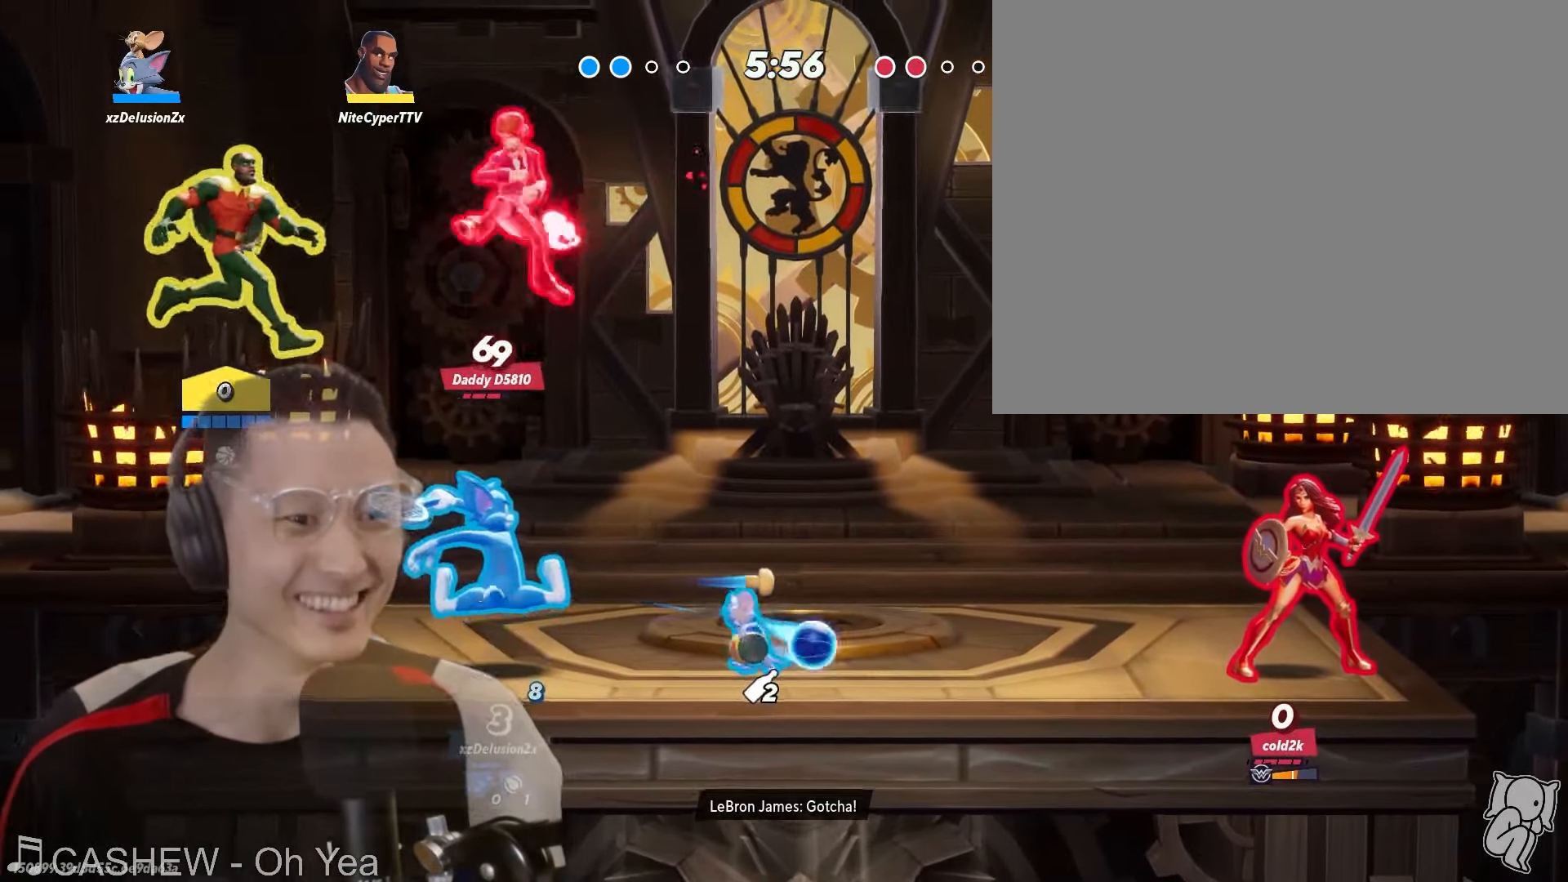
{"dt_ms": 500, "buttons": [], "left_stick": "up-right", "right_stick": "center", "events": [[67, "right_stick", "right"], [117, "right_stick", "center"], [184, "left_stick", "up-left"], [300, "left_stick", "right"], [400, "left_stick", "up-right"]]}
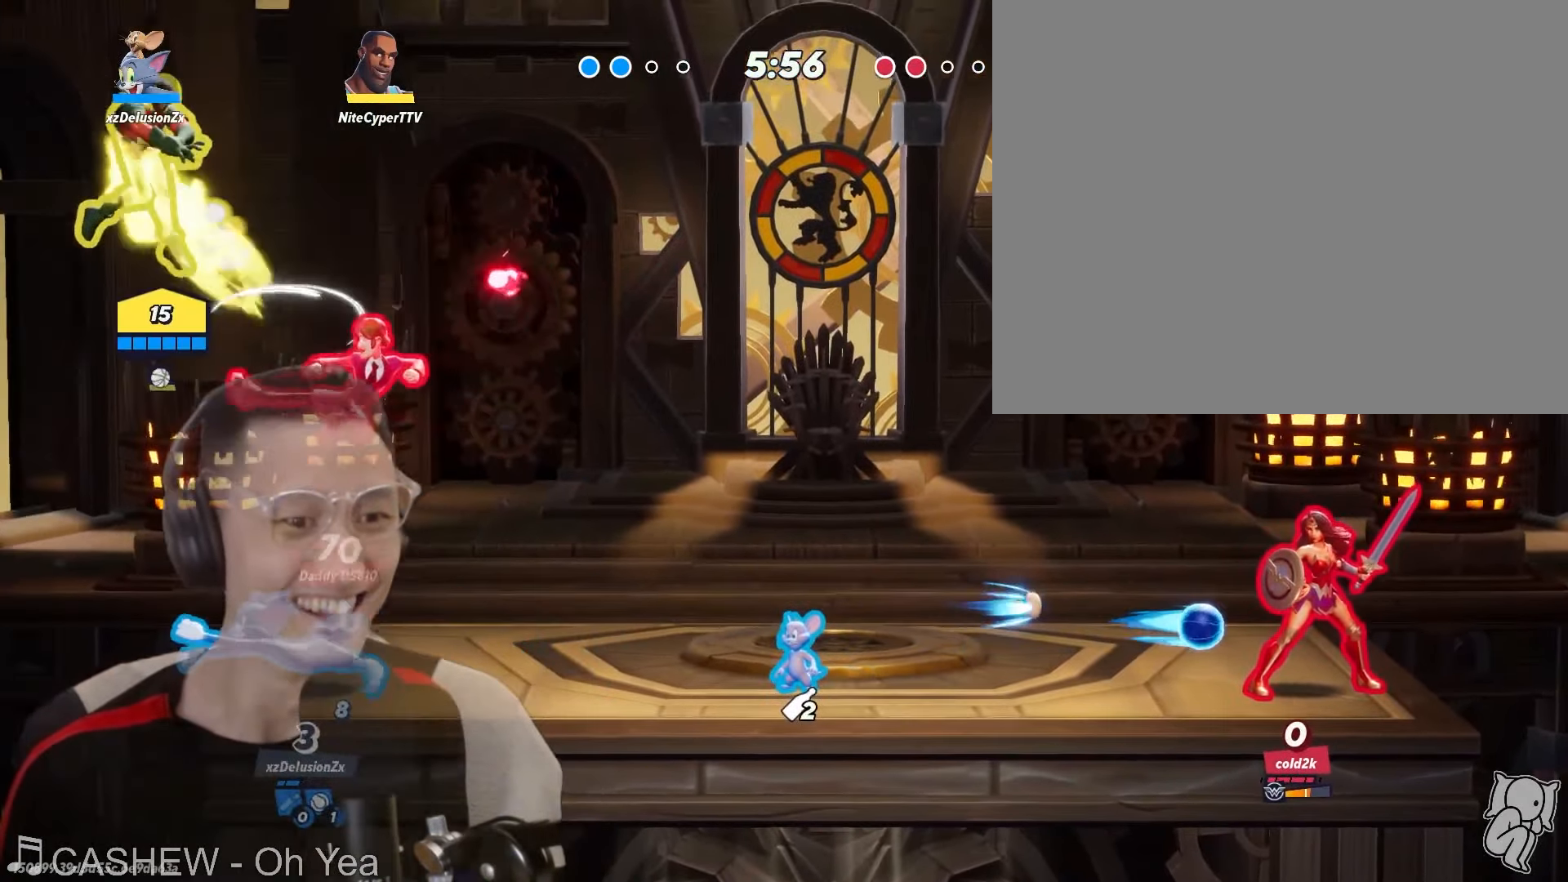
{"dt_ms": 500, "buttons": ["X"], "left_stick": "right", "right_stick": "center", "events": [[17, "left_stick", "right"], [434, "X", "down"]]}
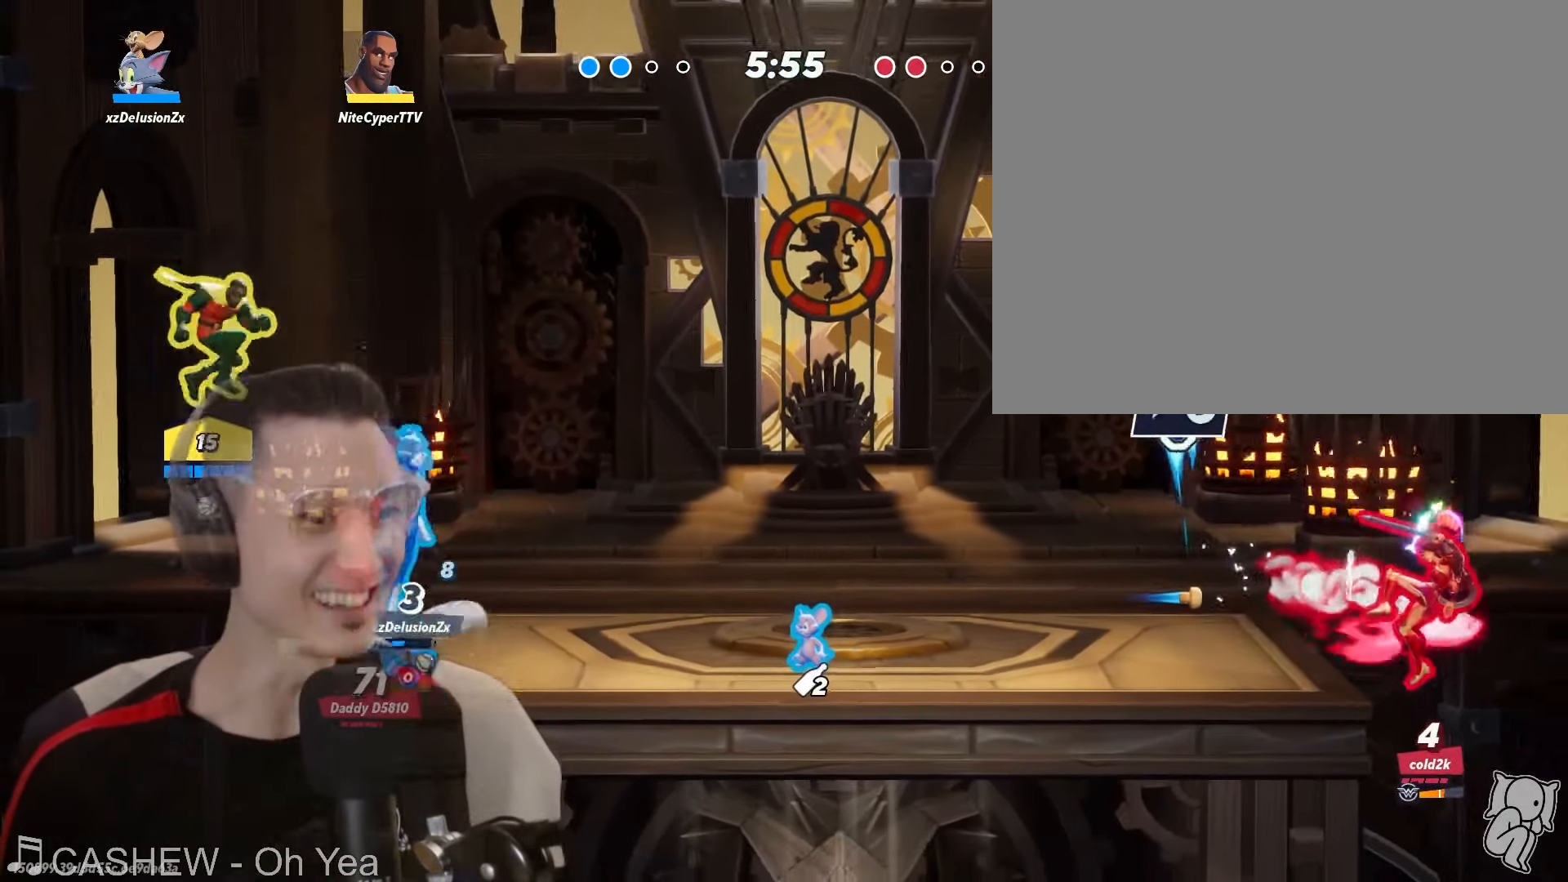
{"dt_ms": 500, "buttons": [], "left_stick": "down", "right_stick": "center", "events": [[67, "X", "up"], [367, "left_stick", "down"]]}
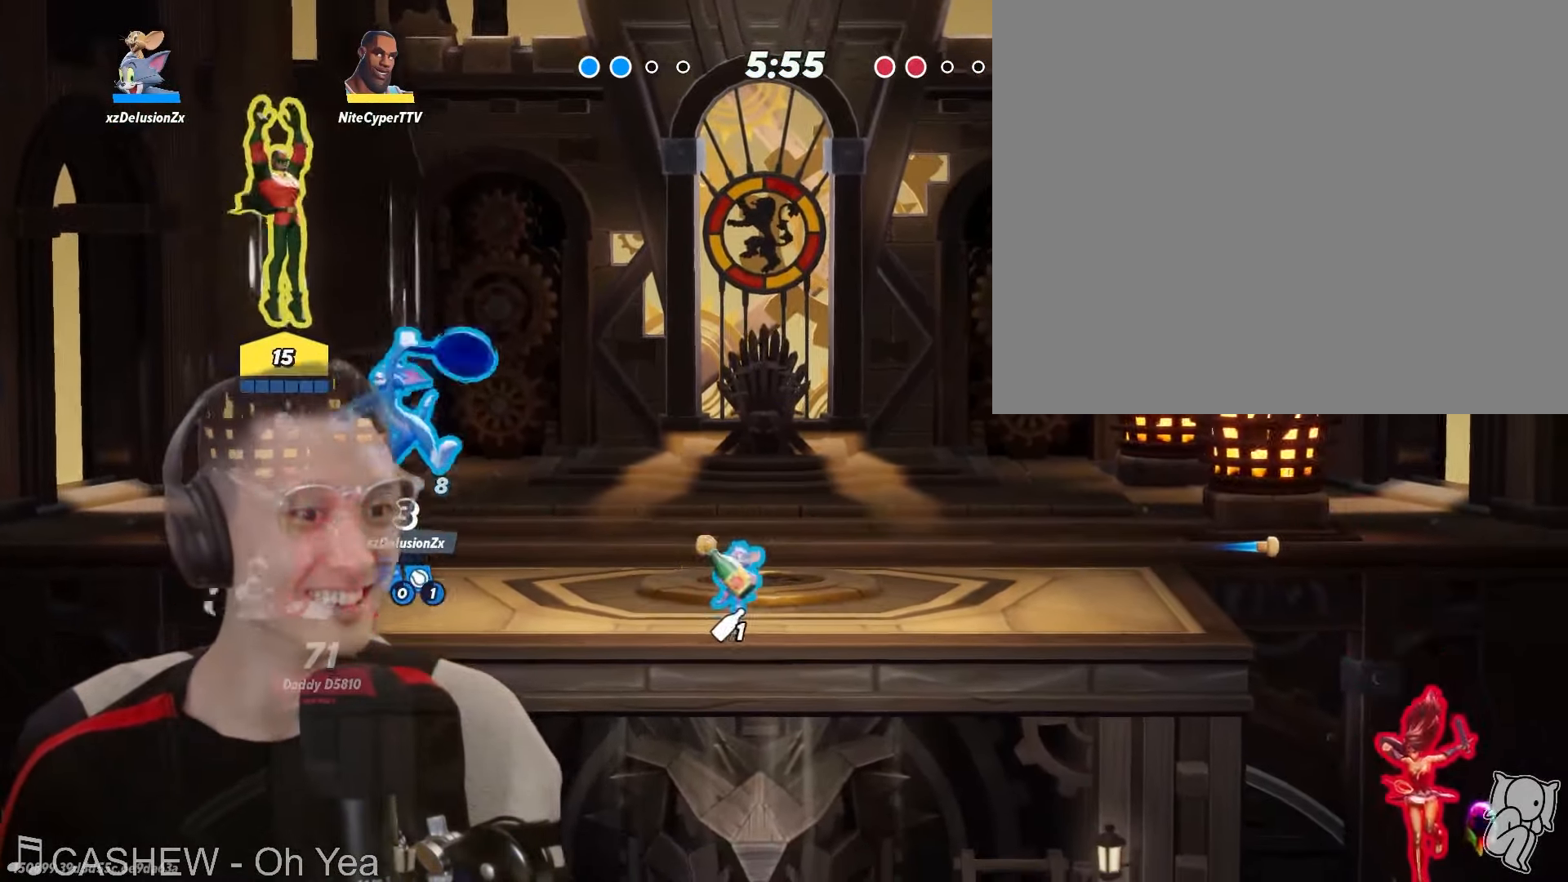
{"dt_ms": 500, "buttons": [], "left_stick": "down", "right_stick": "center", "events": [[116, "right_stick", "down"], [183, "right_stick", "center"]]}
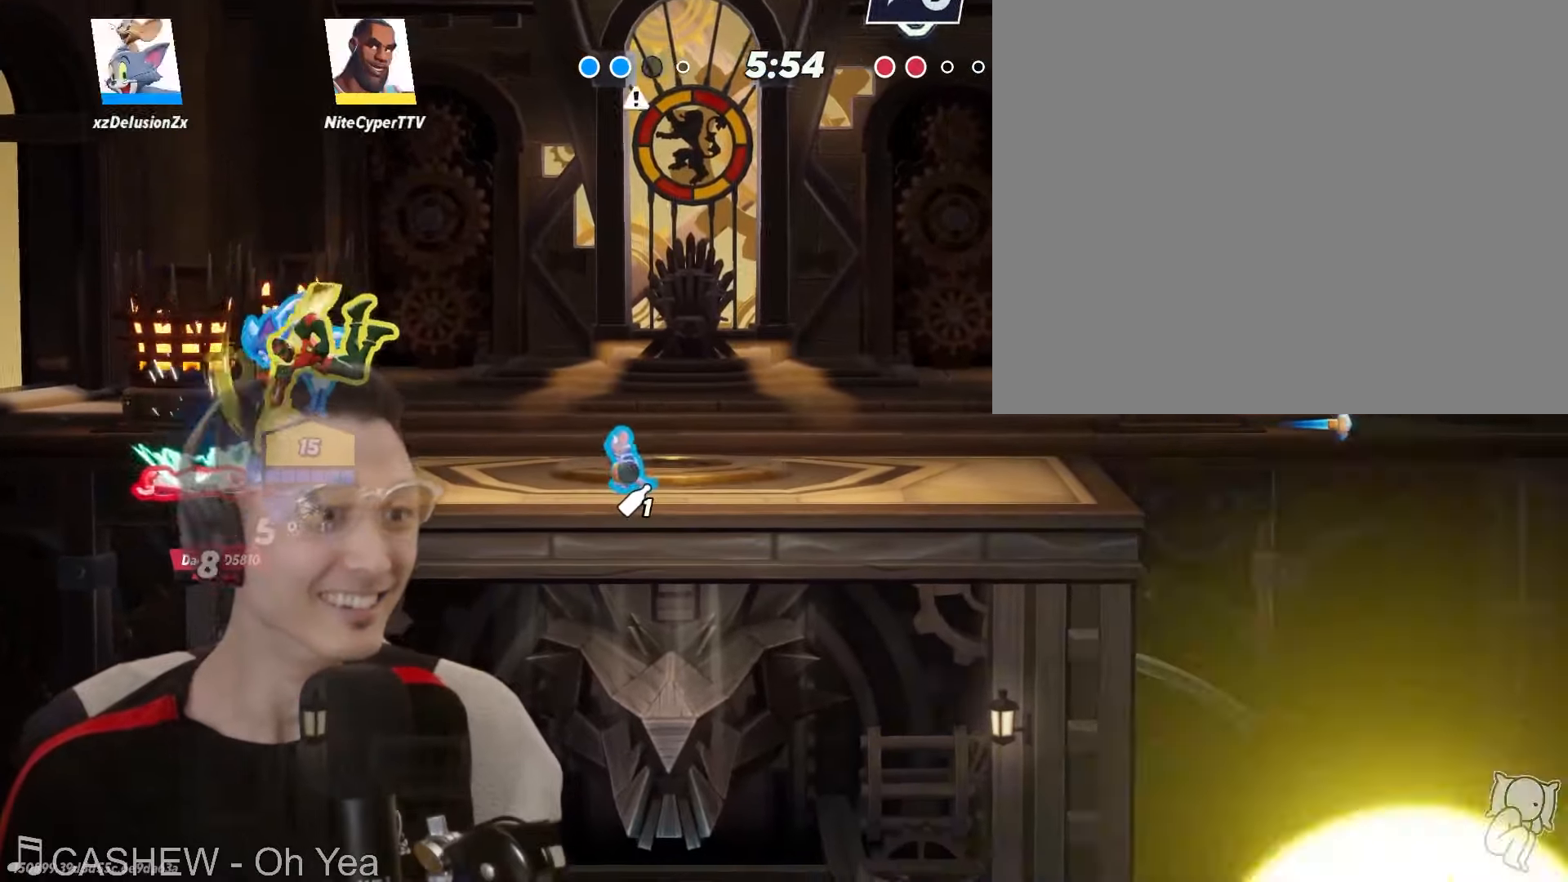
{"dt_ms": 500, "buttons": [], "left_stick": "center", "right_stick": "center", "events": [[83, "left_stick", "right"], [266, "left_stick", "center"]]}
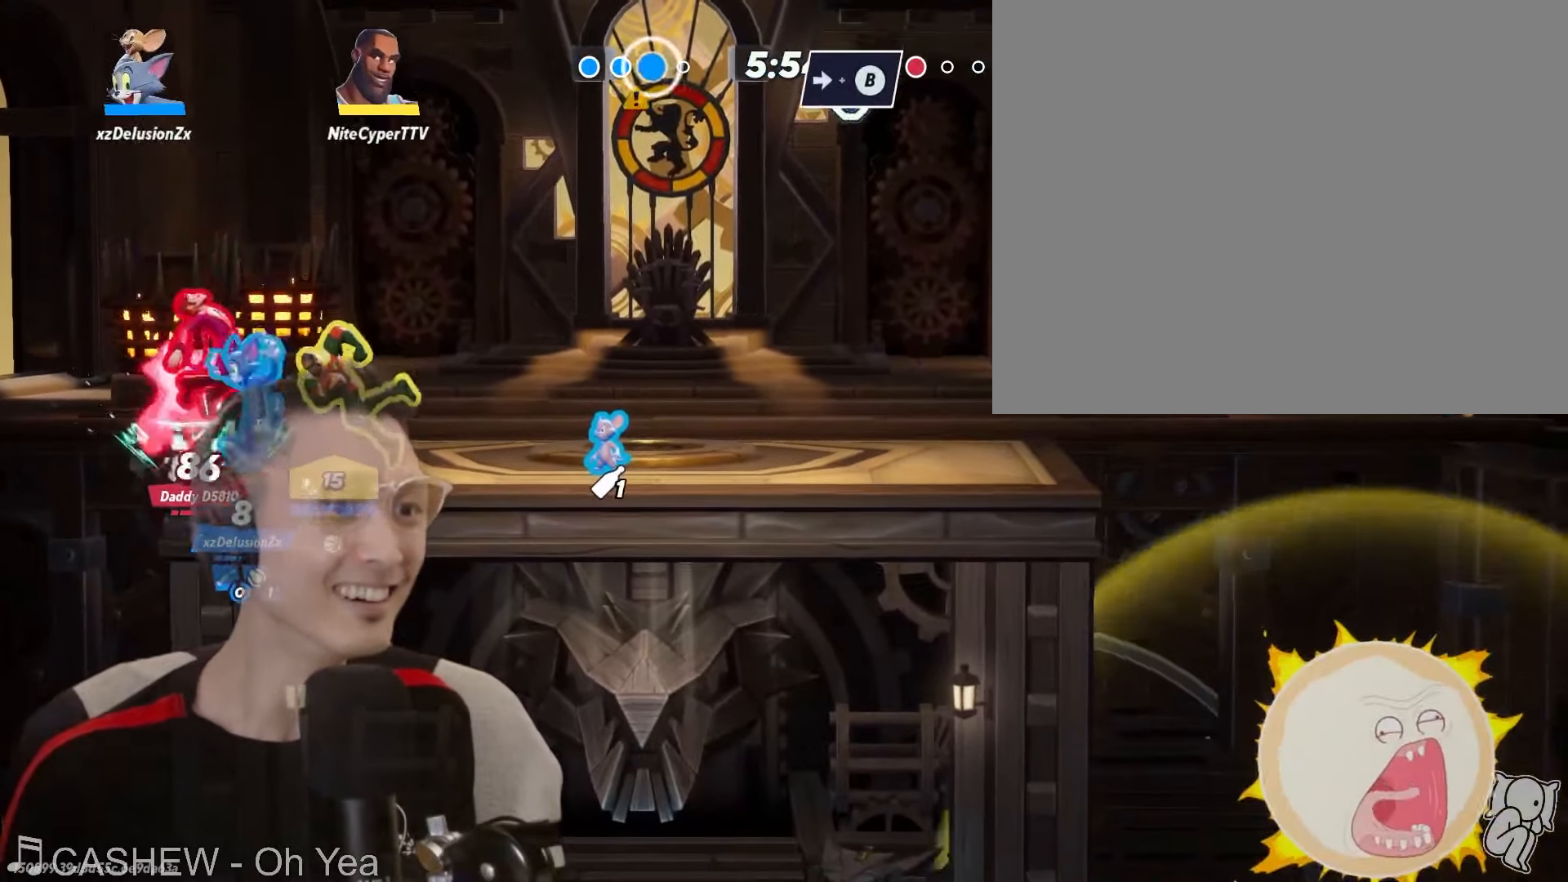
{"dt_ms": 500, "buttons": [], "left_stick": "center", "right_stick": "center", "events": [[16, "left_stick", "down"], [233, "left_stick", "left"], [316, "left_stick", "center"]]}
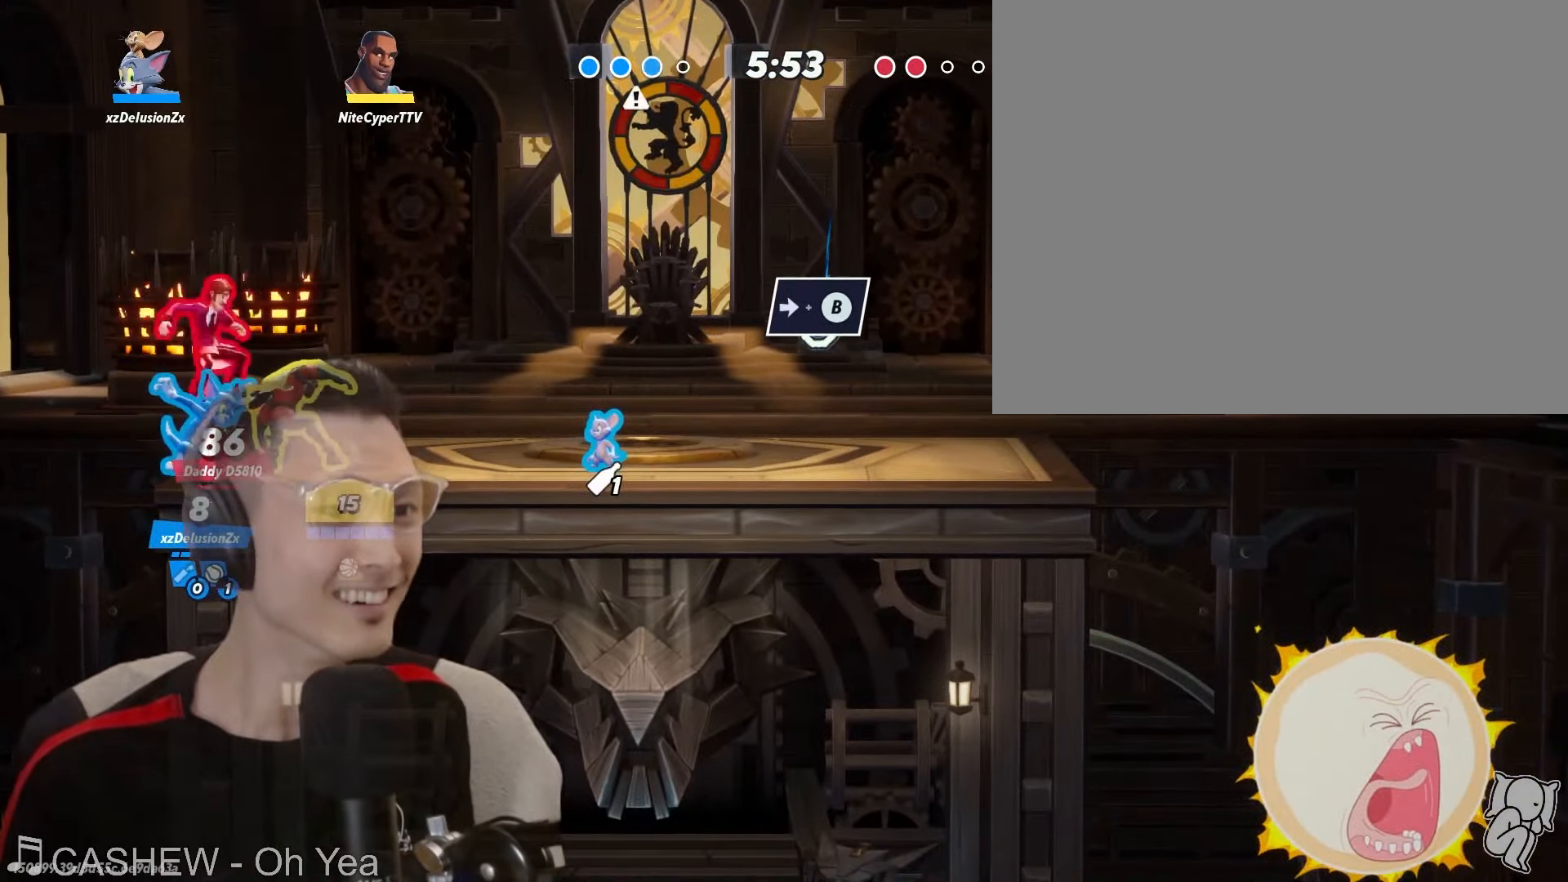
{"dt_ms": 500, "buttons": [], "left_stick": "right", "right_stick": "center", "events": [[500, "left_stick", "right"]]}
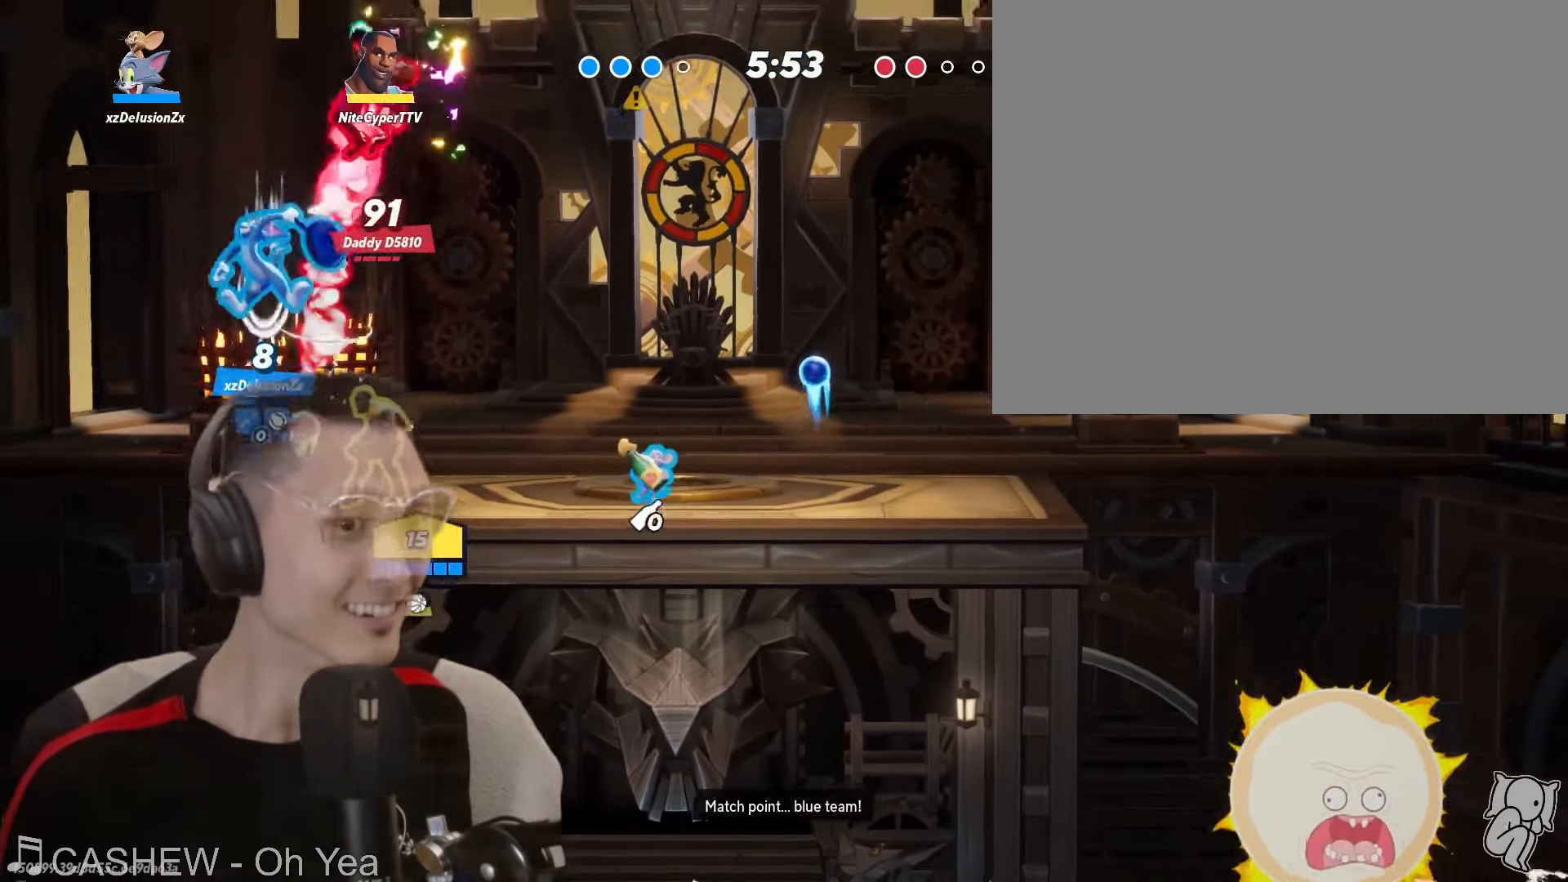
{"dt_ms": 1000, "buttons": [], "left_stick": "right", "right_stick": "center"}
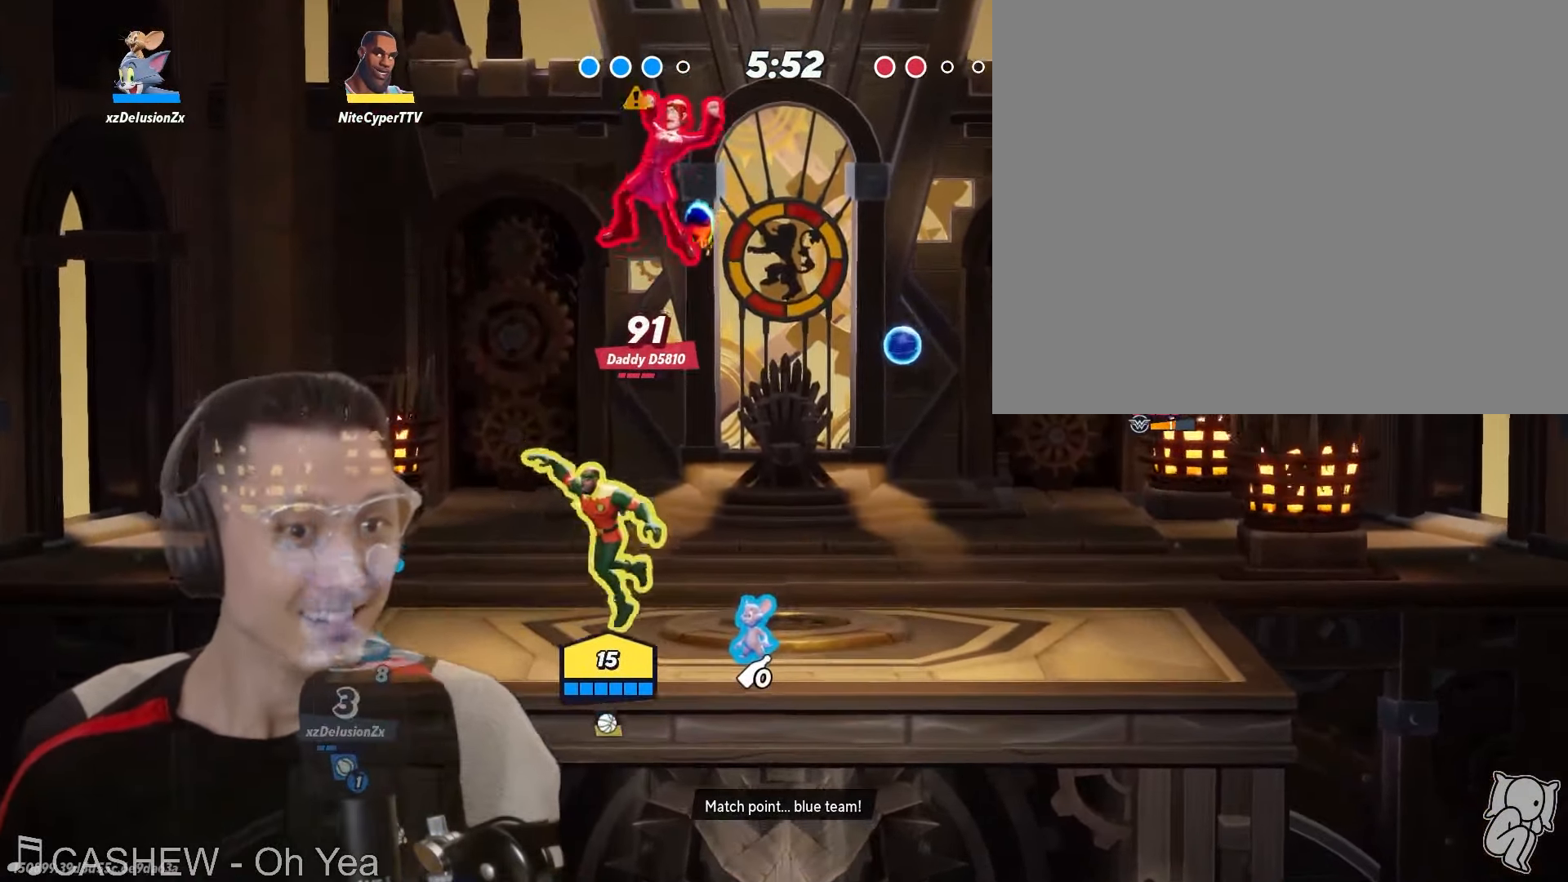
{"dt_ms": 500, "buttons": [], "left_stick": "right", "right_stick": "center"}
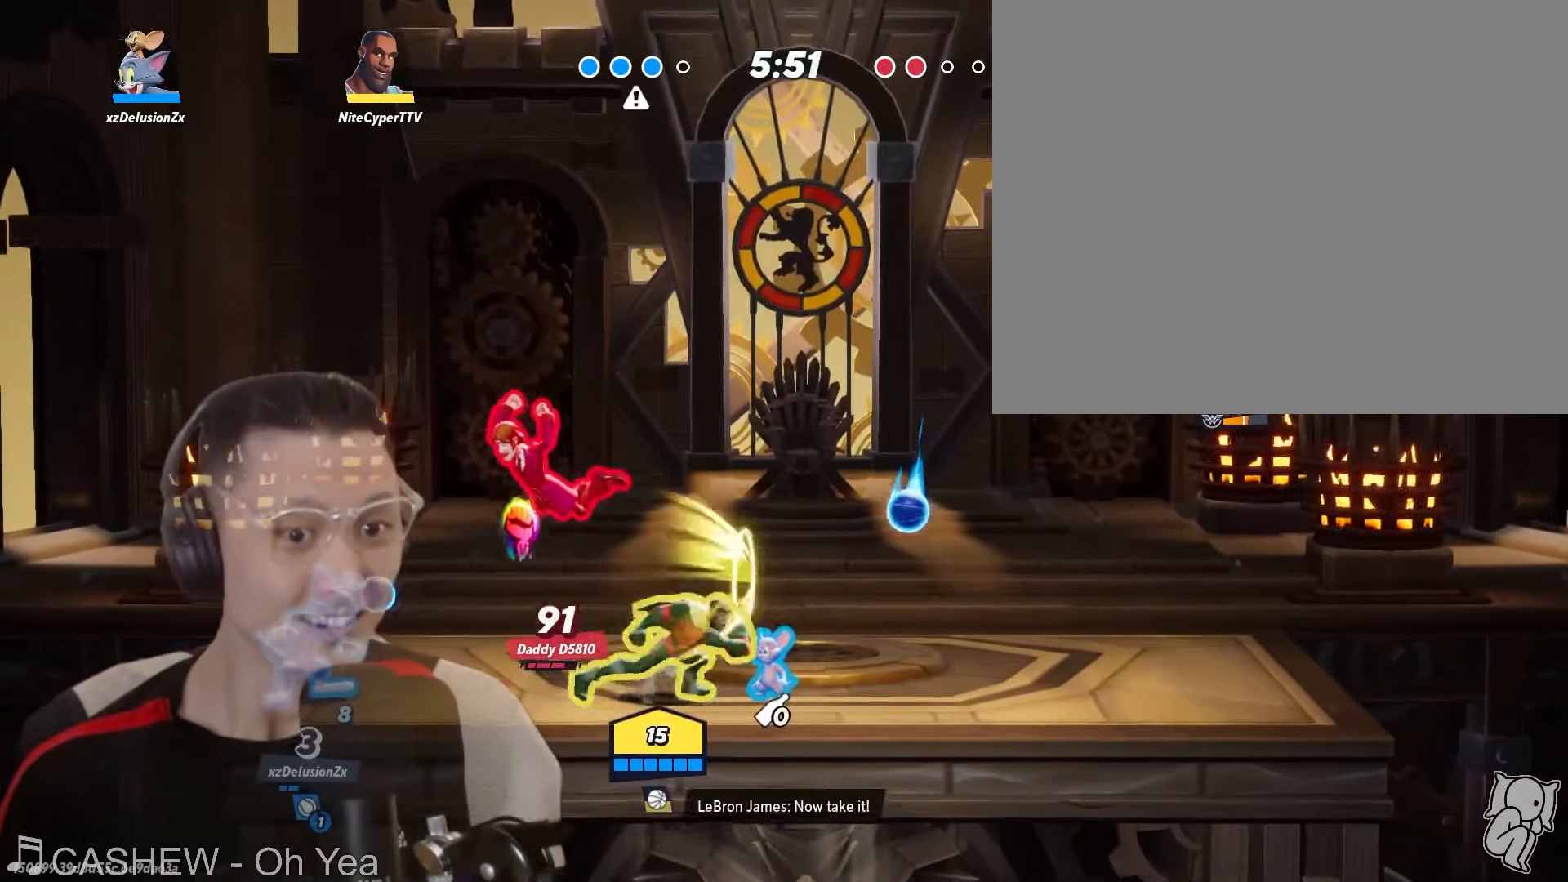
{"dt_ms": 500, "buttons": [], "left_stick": "left", "right_stick": "center", "events": [[16, "left_stick", "center"], [66, "left_stick", "left"]]}
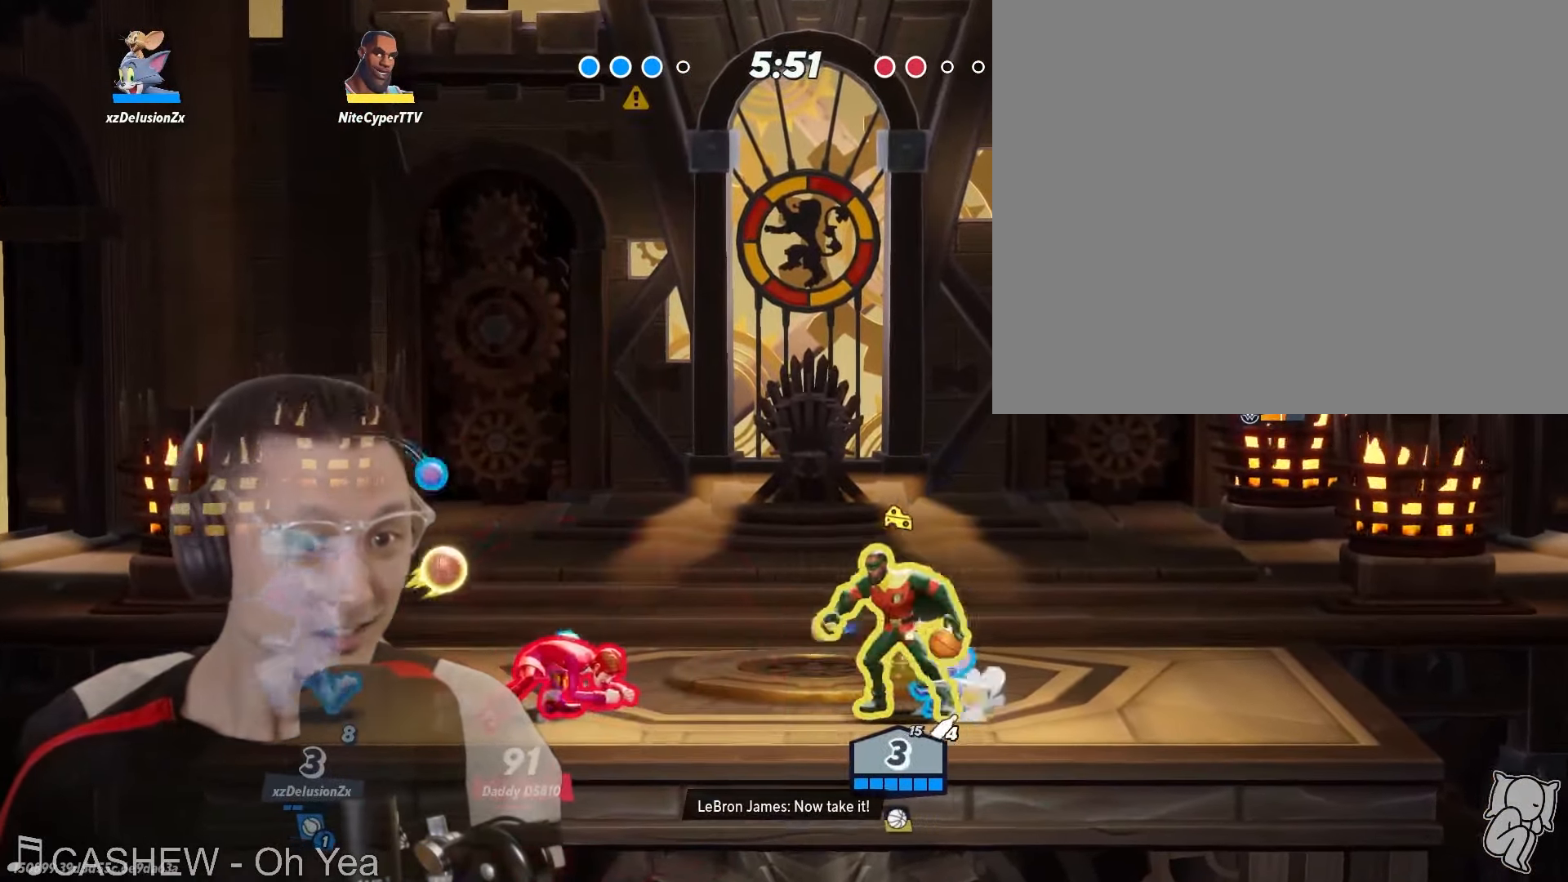
{"dt_ms": 500, "buttons": [], "left_stick": "center", "right_stick": "center", "events": [[166, "left_stick", "center"], [200, "L1", "down"], [500, "L1", "up"]]}
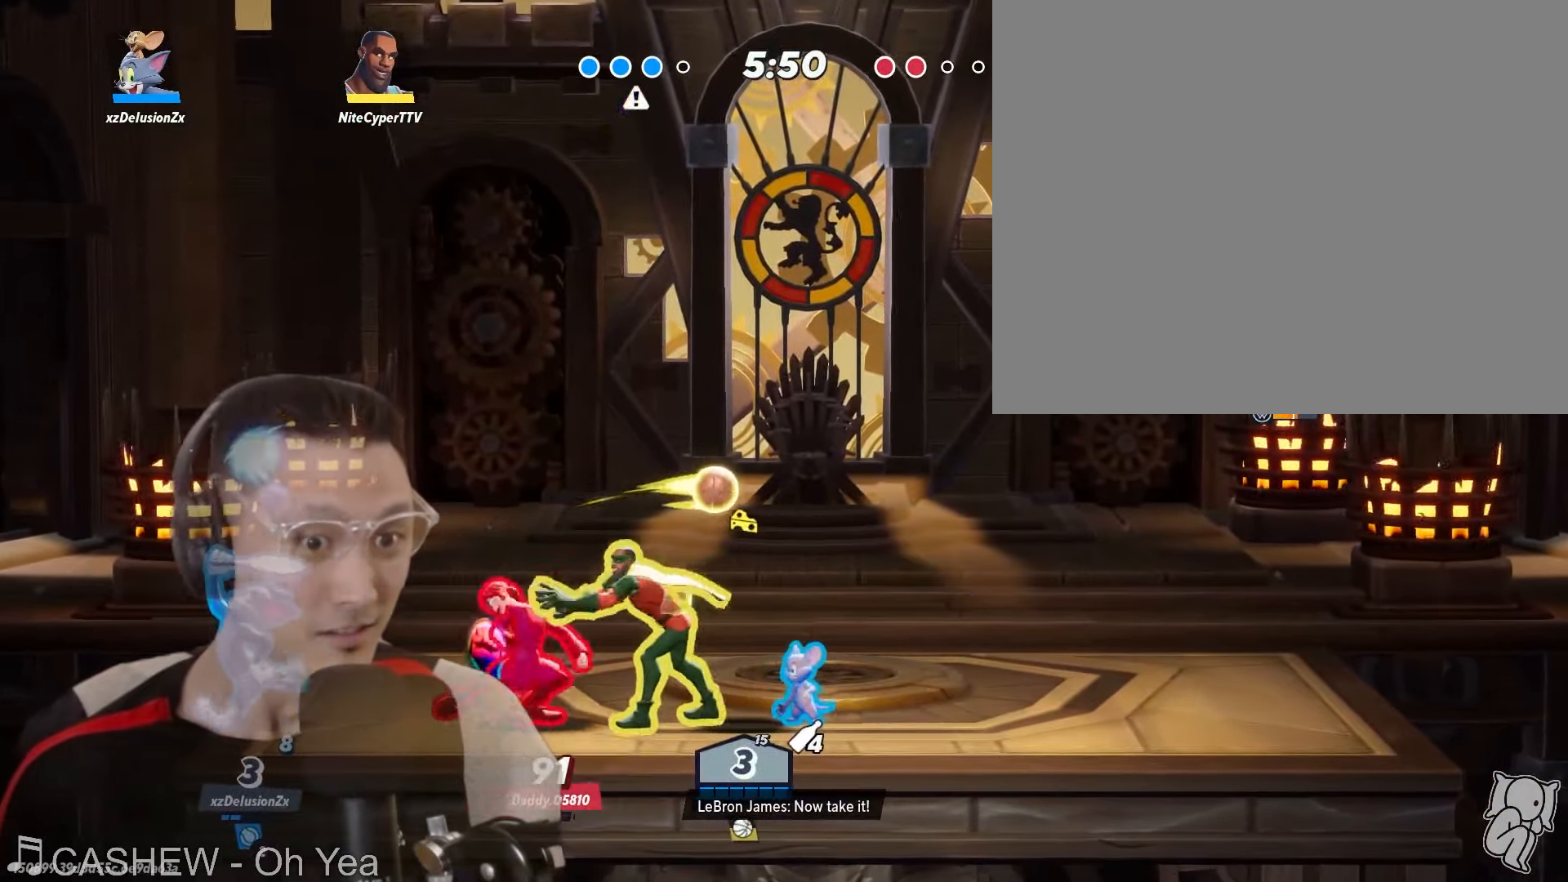
{"dt_ms": 500, "buttons": [], "left_stick": "center", "right_stick": "center", "events": []}
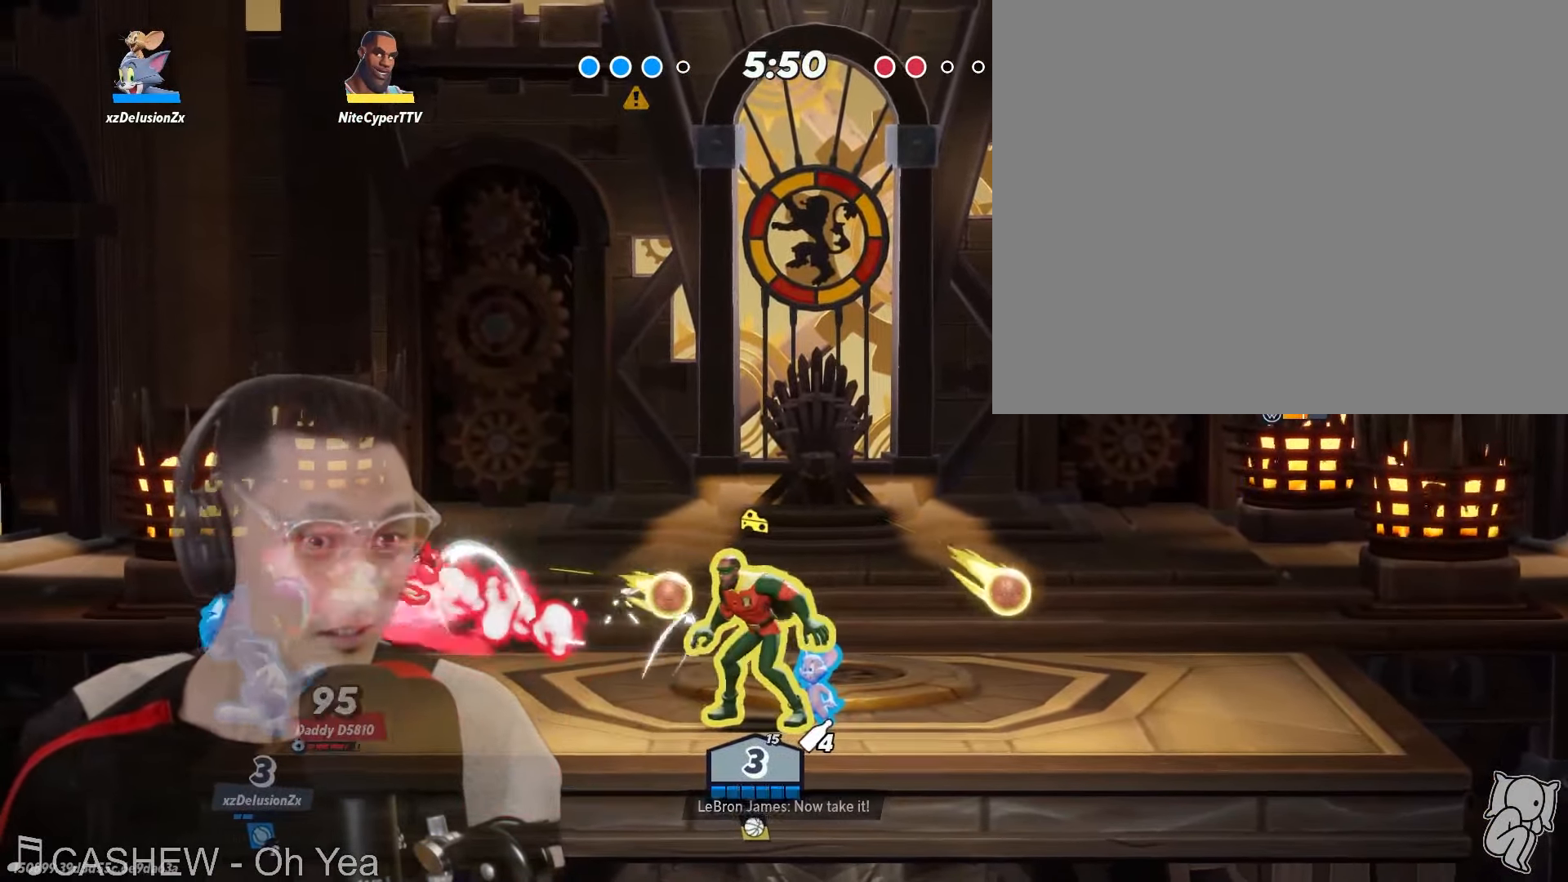
{"dt_ms": 500, "buttons": ["L1"], "left_stick": "center", "right_stick": "center", "events": [[400, "L1", "down"]]}
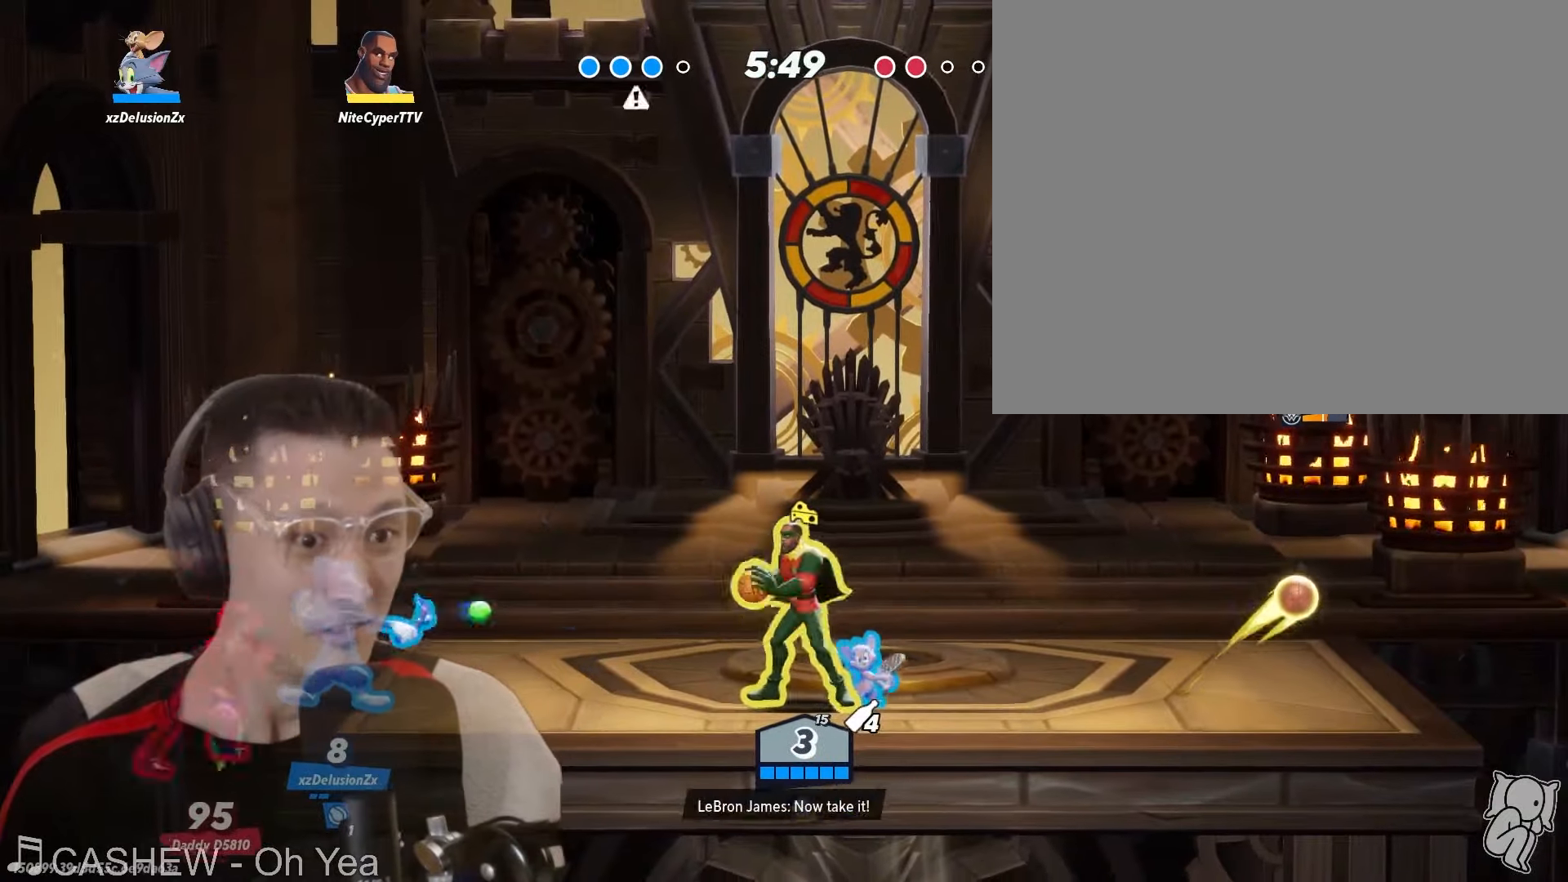
{"dt_ms": 500, "buttons": [], "left_stick": "center", "right_stick": "center", "events": [[183, "L1", "up"]]}